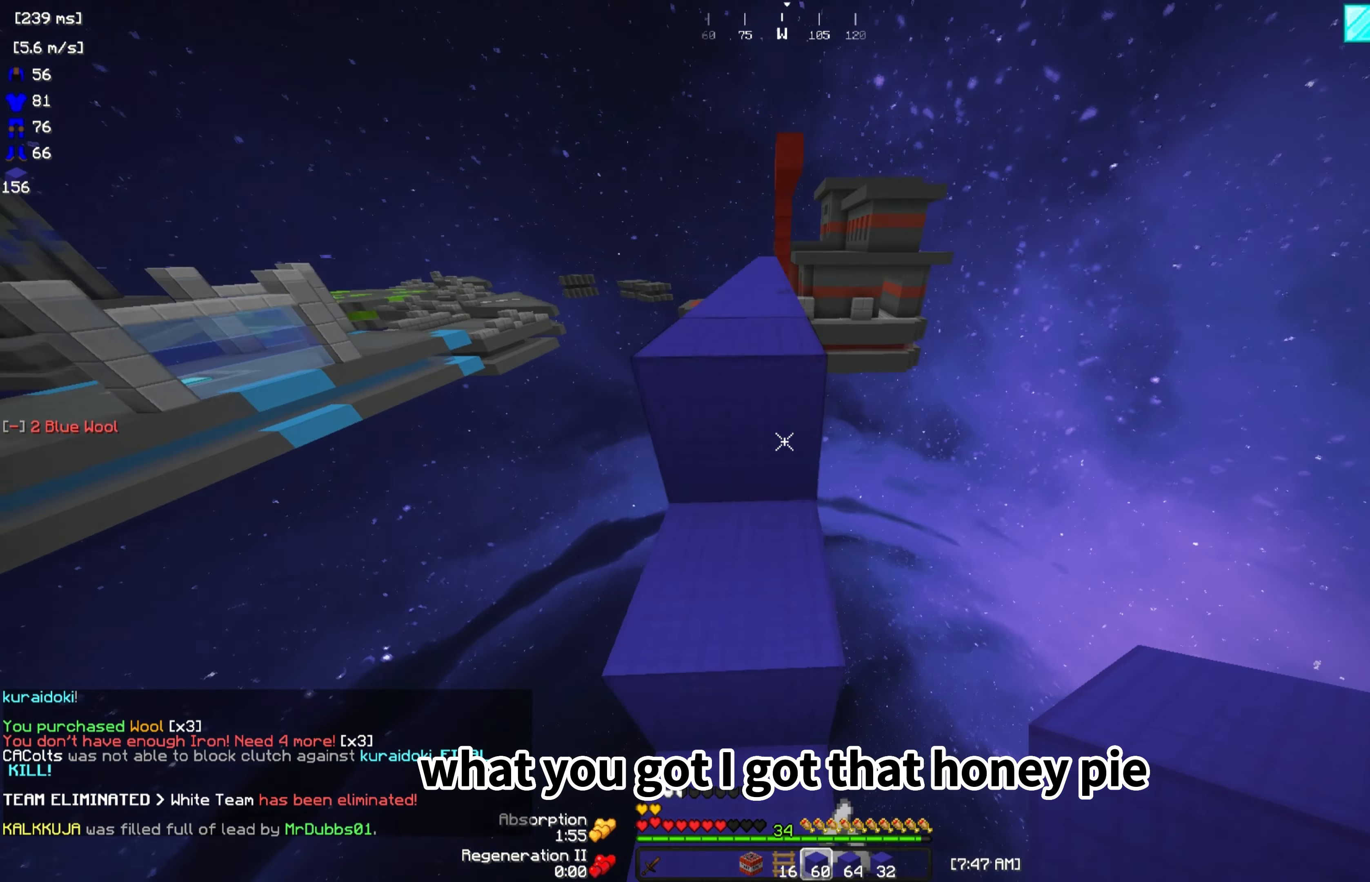
Gameplay with keyboard and mouse; each line is a JSON object with the keys and mouse buttons held at the frame after it. "events" lists presses ("down") and releases ("up") of "a", "d", "s", "w", "mouse_left" and "mouse_right" between this image and that frame as [ms after this image, input, new state], when the widget could be followed in between. "mouse_left", "mouse_right" = the "left", "right" buttons of the "mouse" list. No other keys are recorded. Fast repeated clicks can show as one long hold. Mouse movement is not recorded.
{"keys": ["w"], "mouse": [], "events": []}
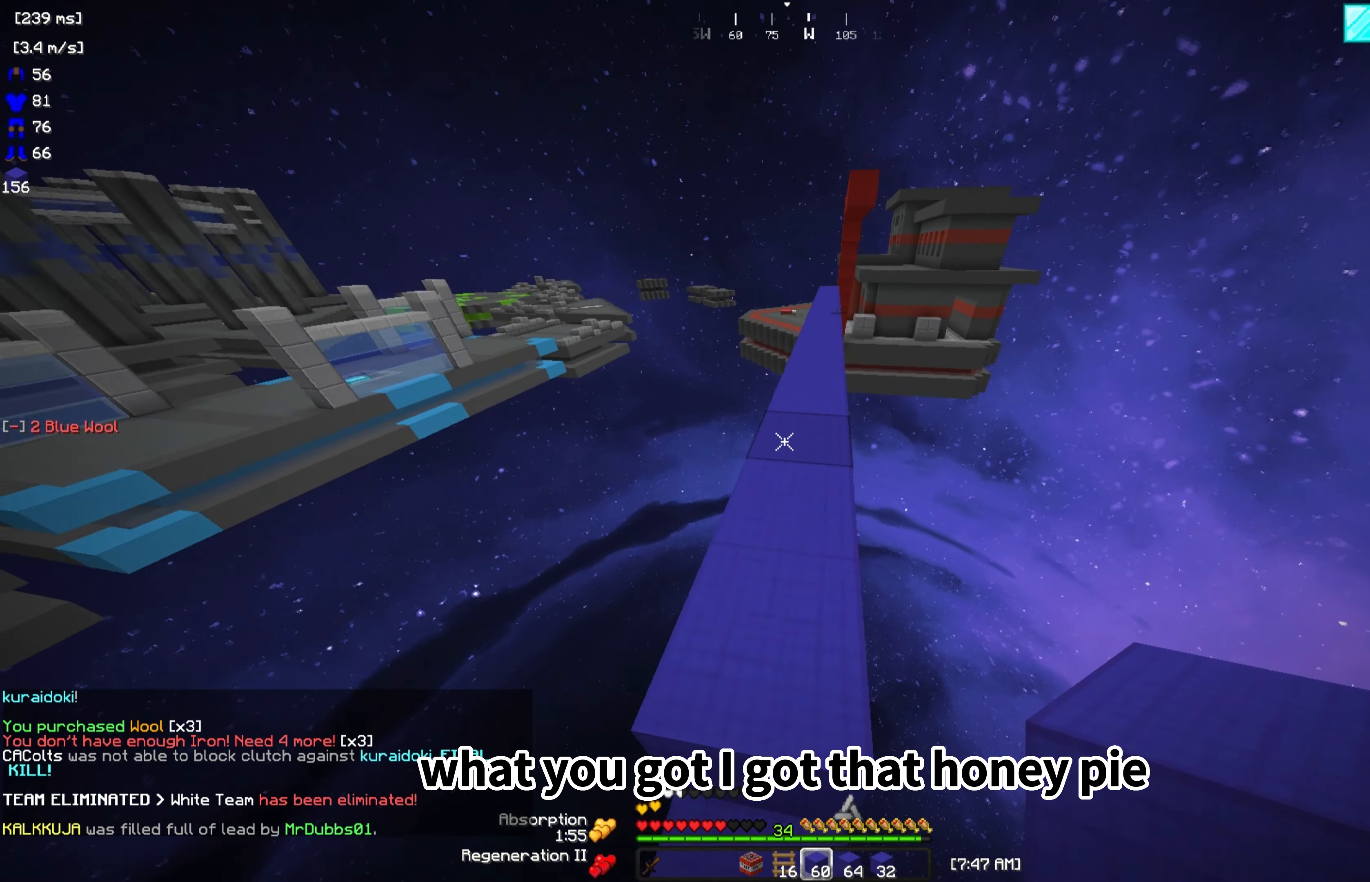
{"keys": ["w"], "mouse": [], "events": []}
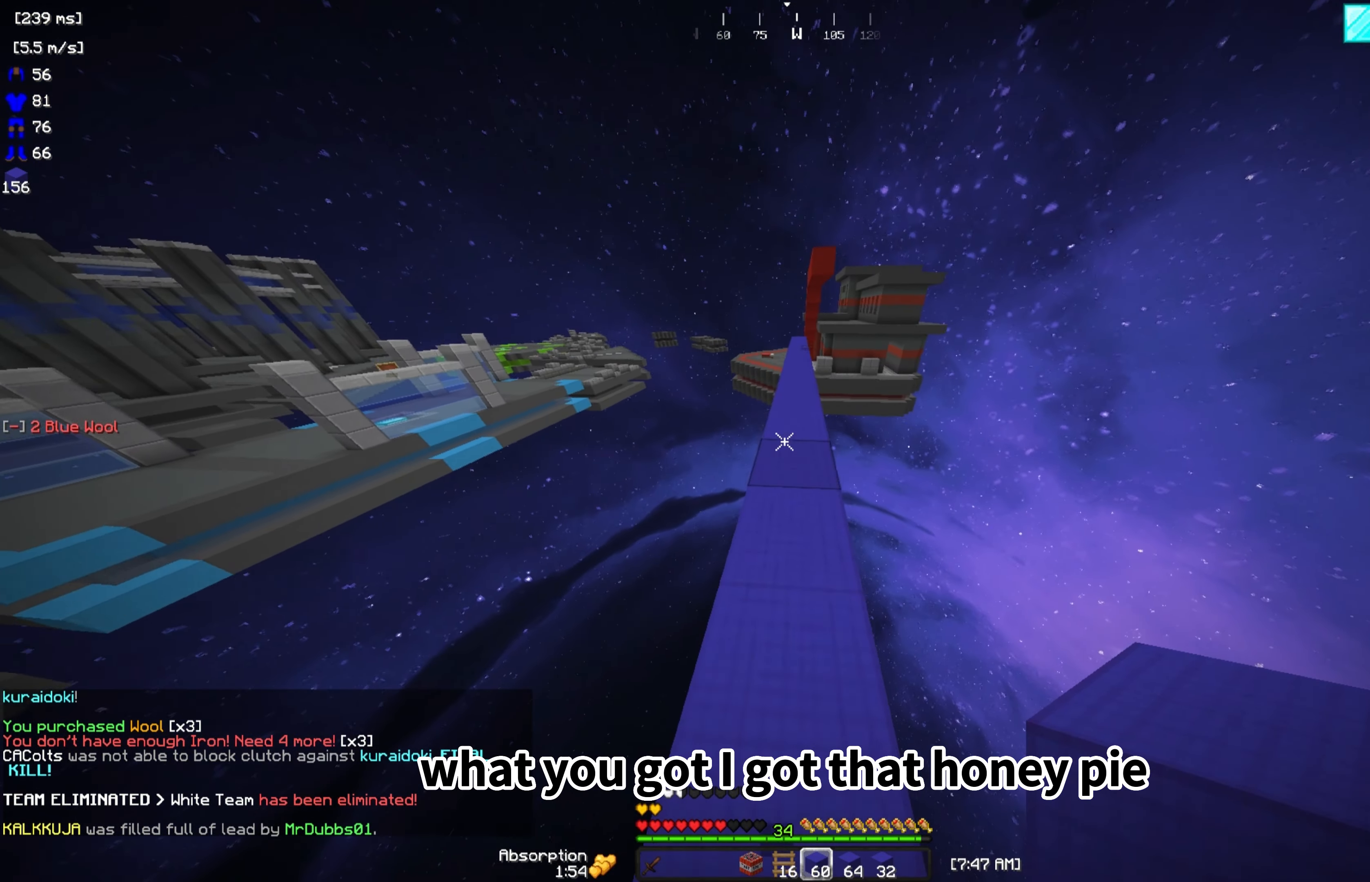
{"keys": ["w"], "mouse": [], "events": []}
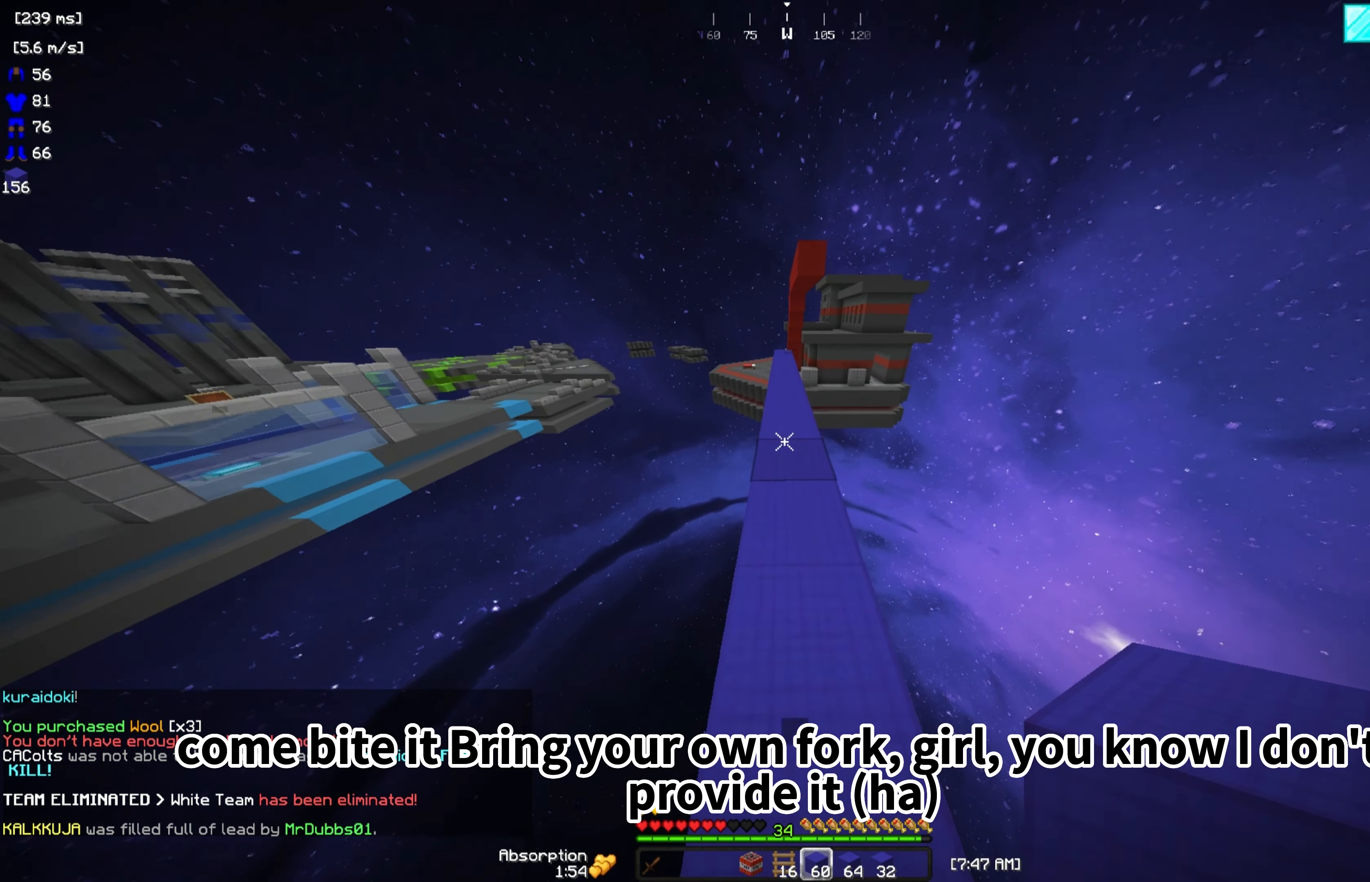
{"keys": ["w"], "mouse": [], "events": [[67, "mouse_right", "down"], [200, "mouse_right", "up"]]}
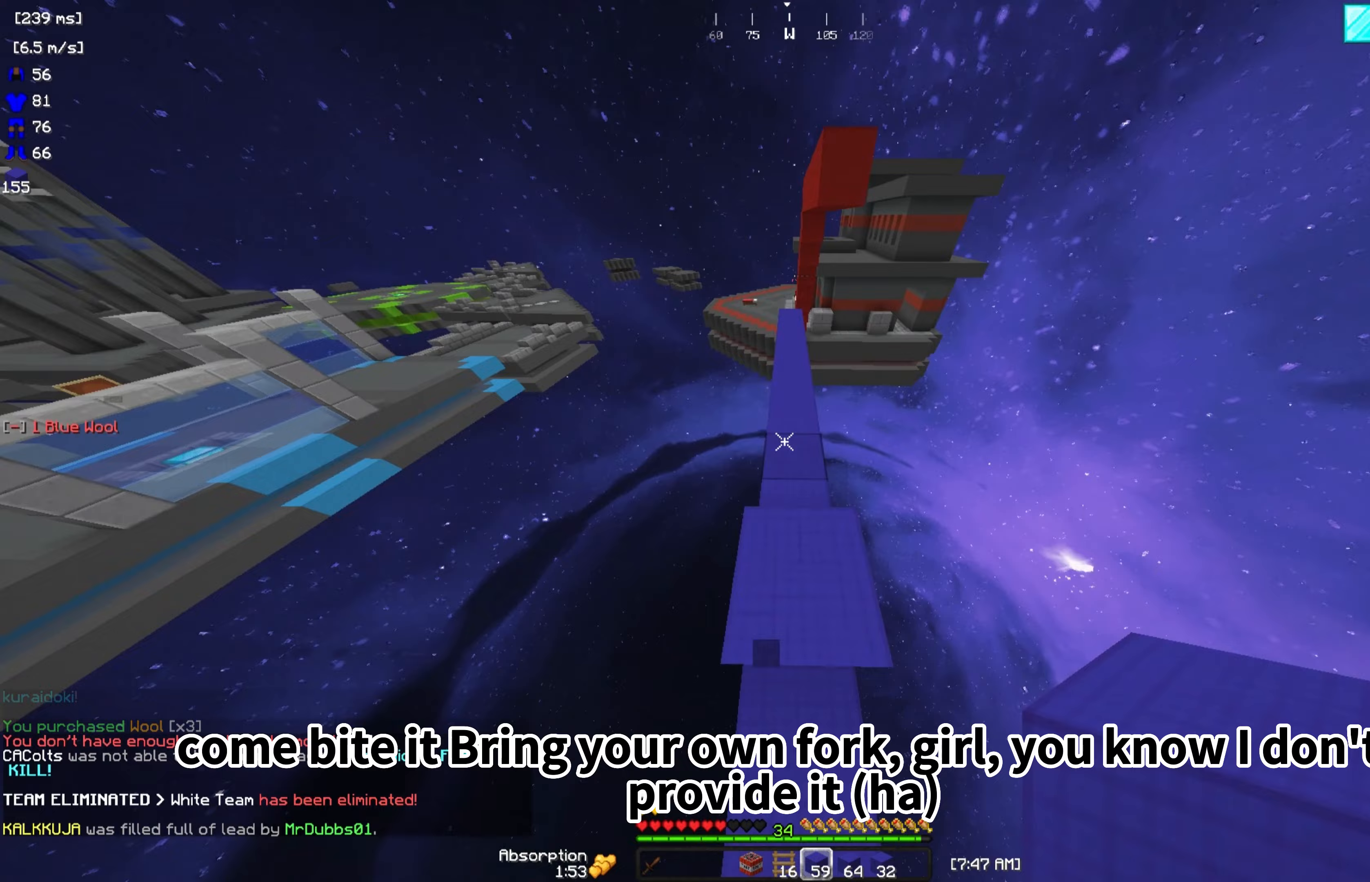
{"keys": ["w"], "mouse": ["right"], "events": [[400, "mouse_right", "down"]]}
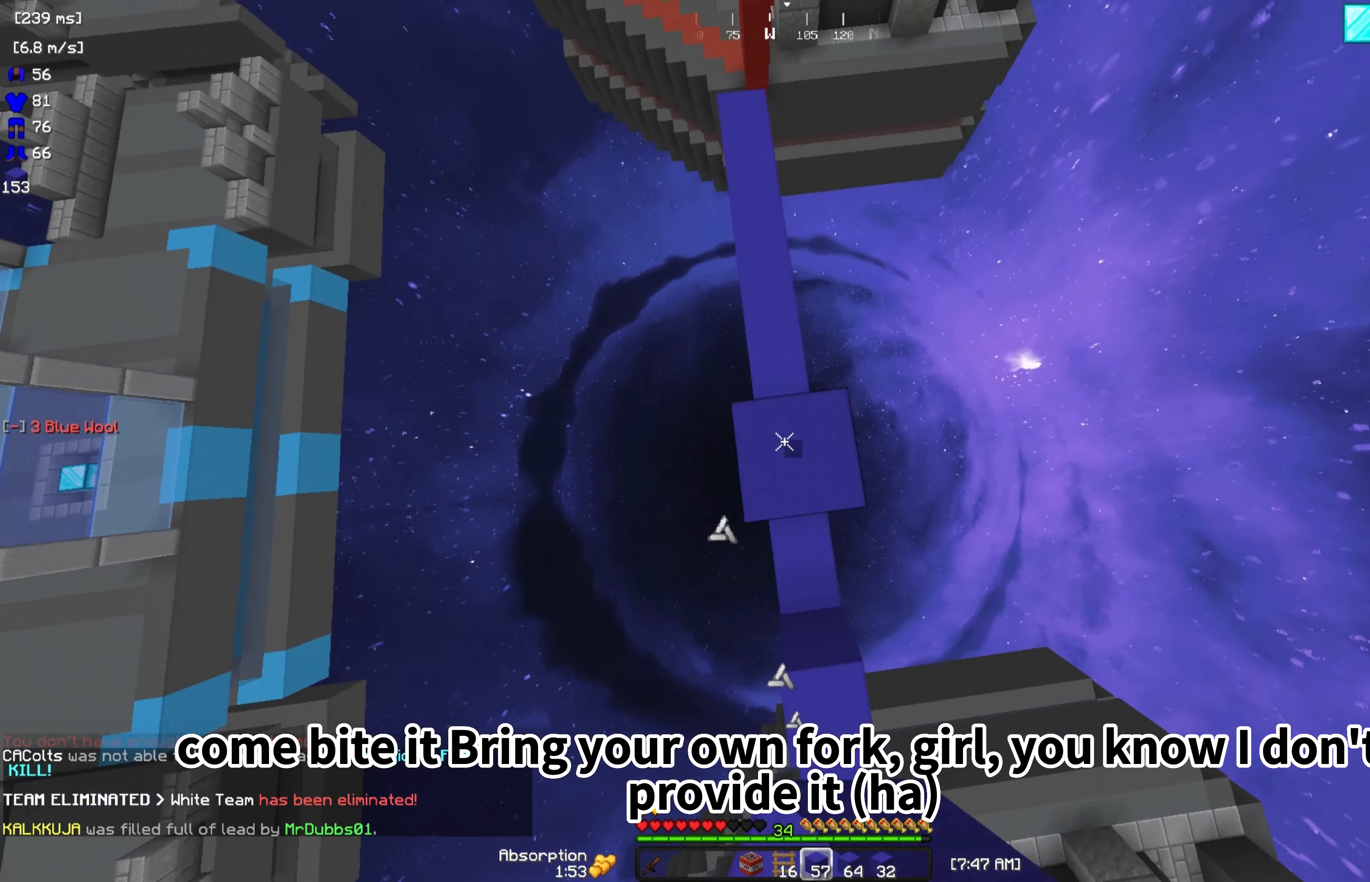
{"keys": [], "mouse": ["right"], "events": [[100, "mouse_right", "up"], [167, "mouse_right", "down"], [367, "mouse_right", "up"], [367, "w", "up"], [433, "mouse_right", "down"]]}
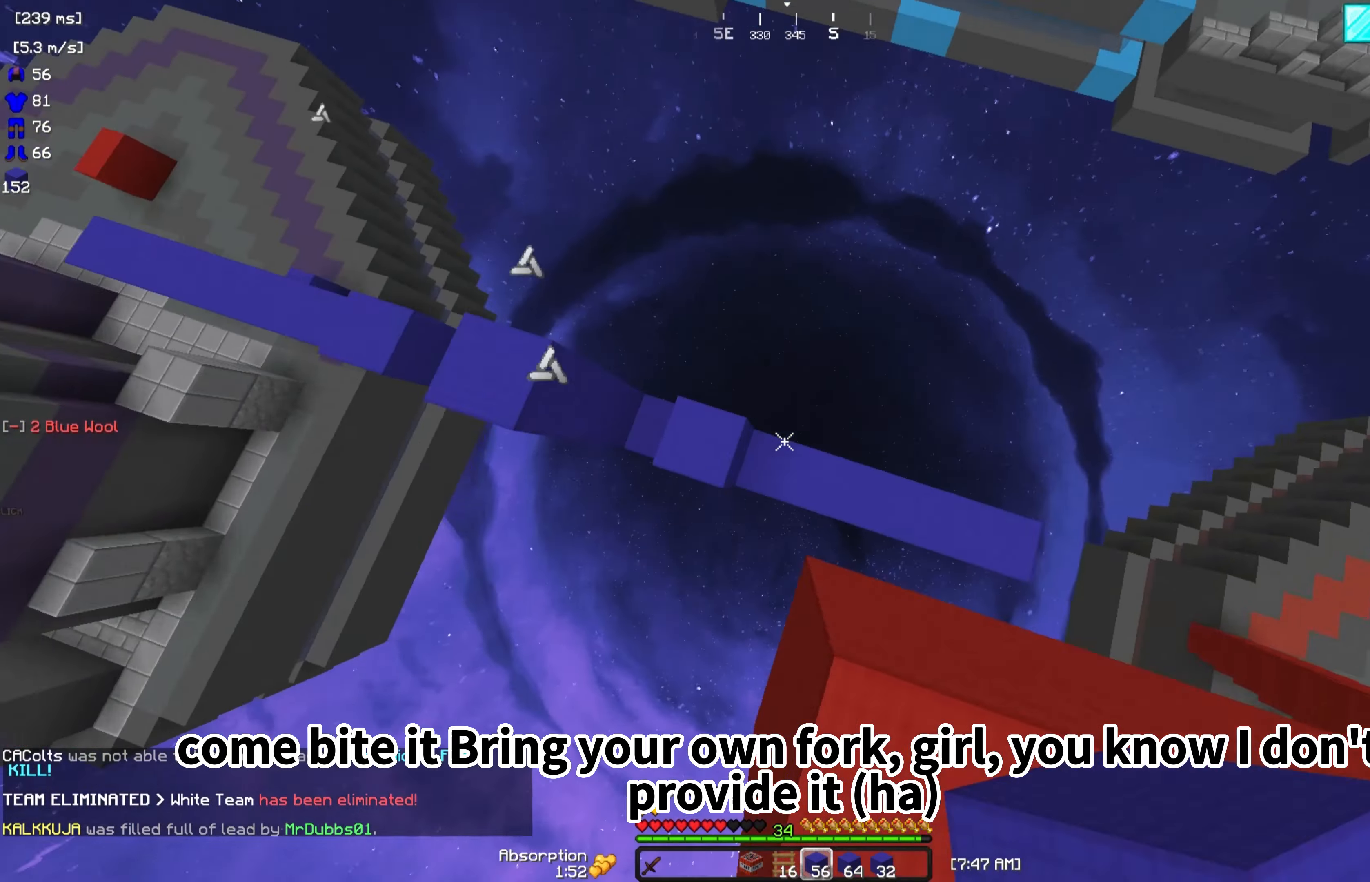
{"keys": [], "mouse": ["right"], "events": []}
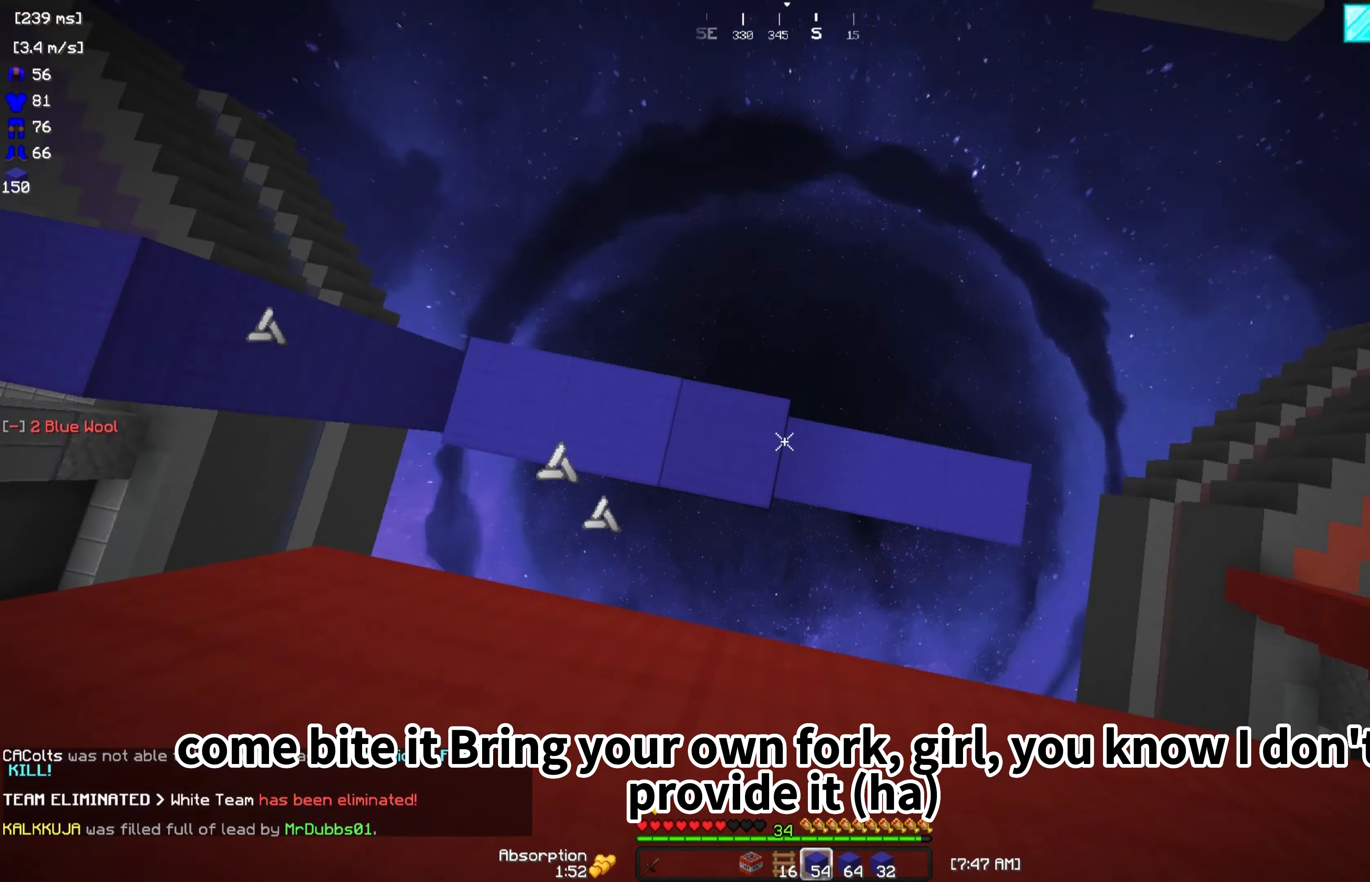
{"keys": [], "mouse": ["right"], "events": []}
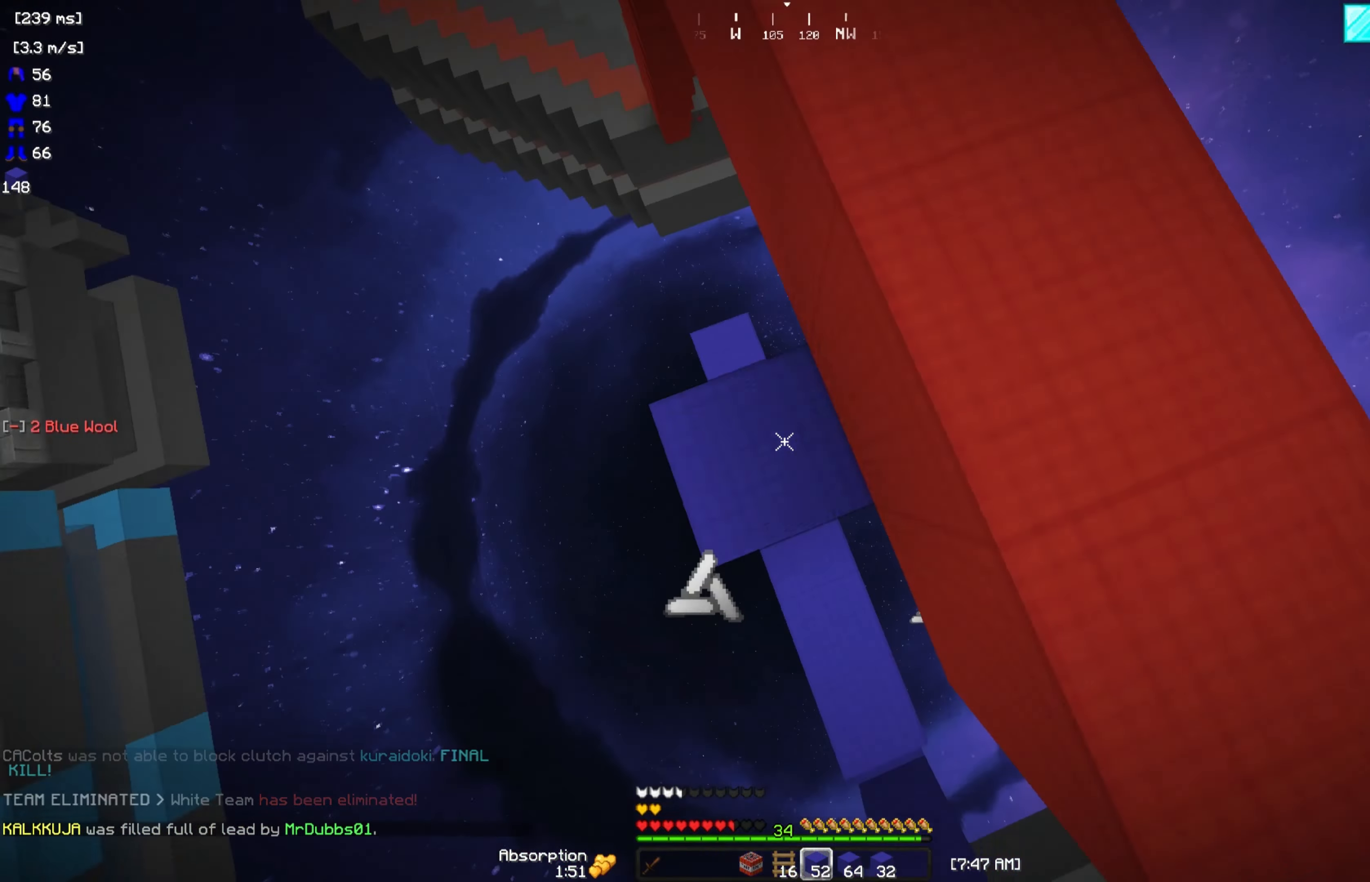
{"keys": ["w"], "mouse": [], "events": [[167, "w", "down"], [267, "mouse_right", "up"]]}
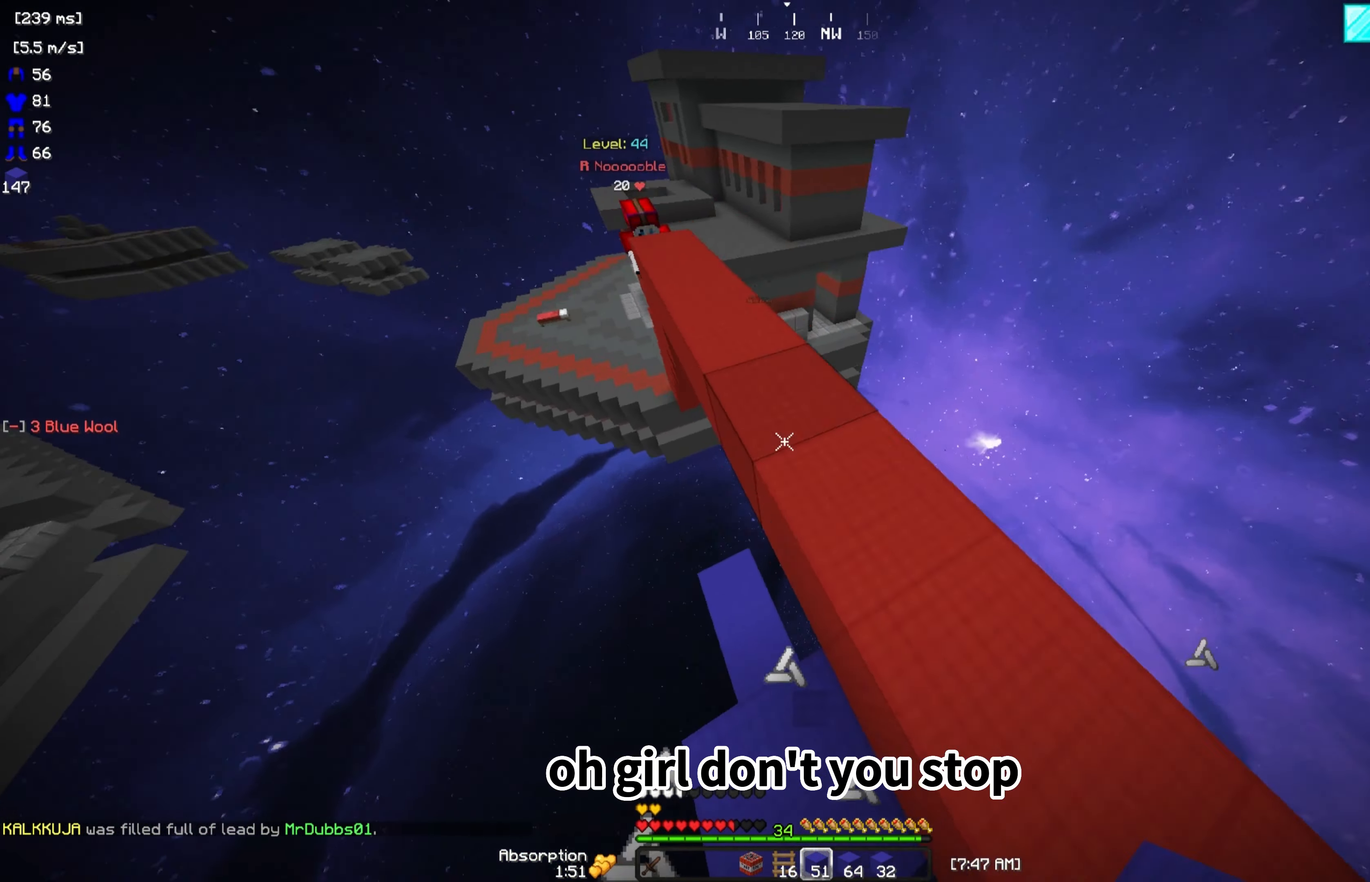
{"keys": ["w"], "mouse": [], "events": []}
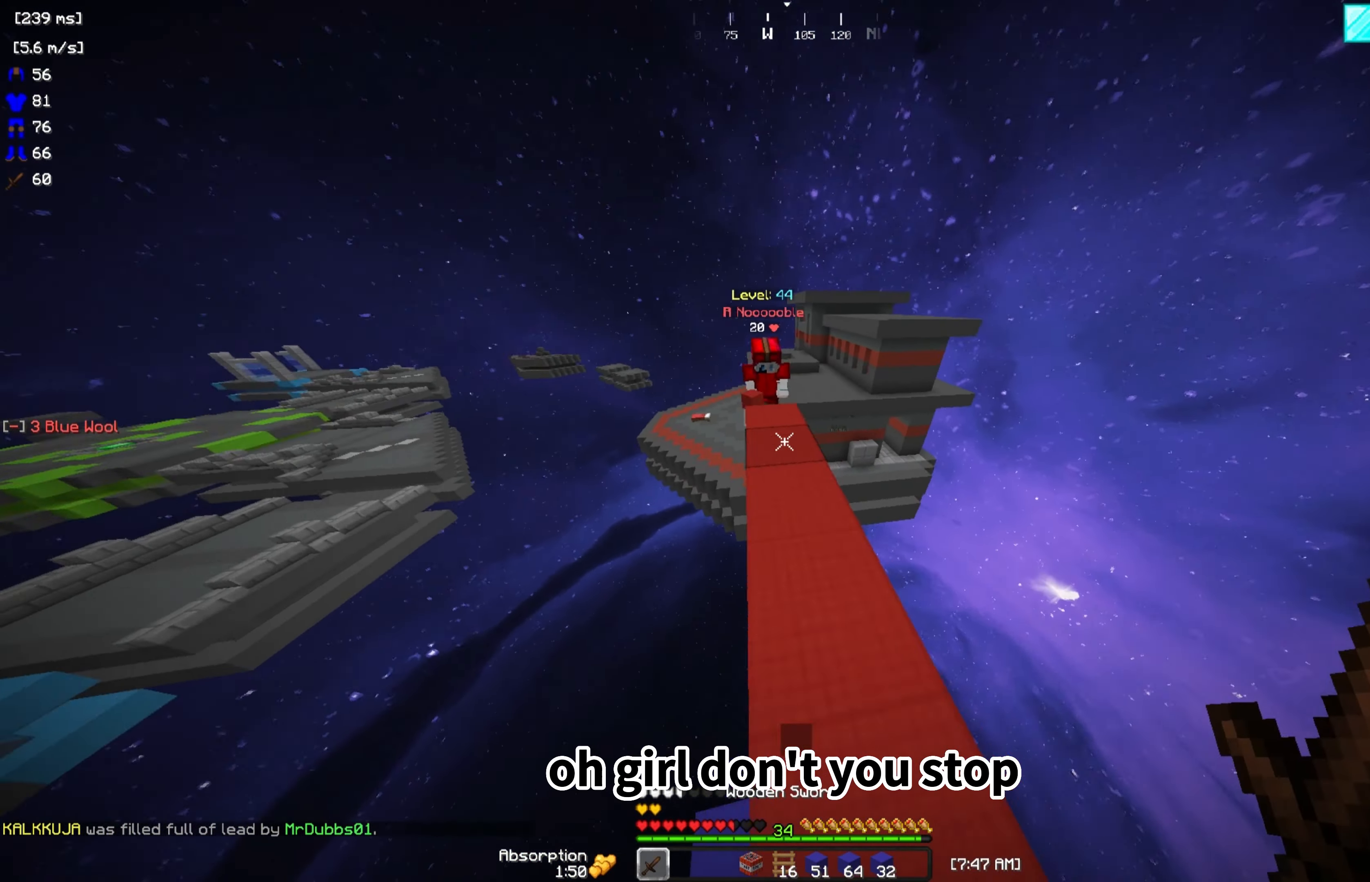
{"keys": ["w"], "mouse": ["left"], "events": [[133, "mouse_left", "down"]]}
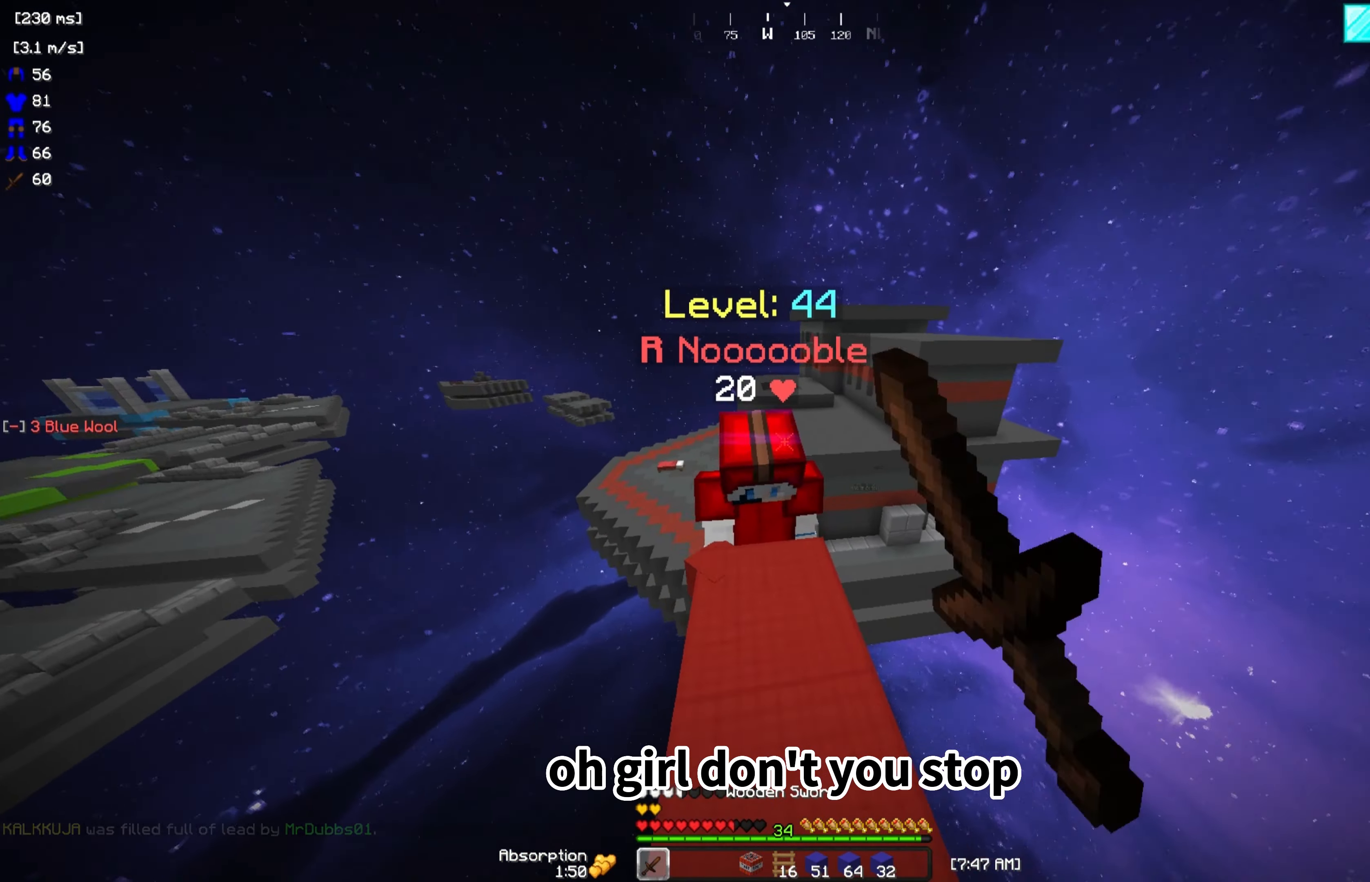
{"keys": ["w"], "mouse": ["left"], "events": [[67, "w", "up"], [133, "w", "down"], [200, "w", "up"], [300, "w", "down"], [400, "w", "up"], [500, "w", "down"]]}
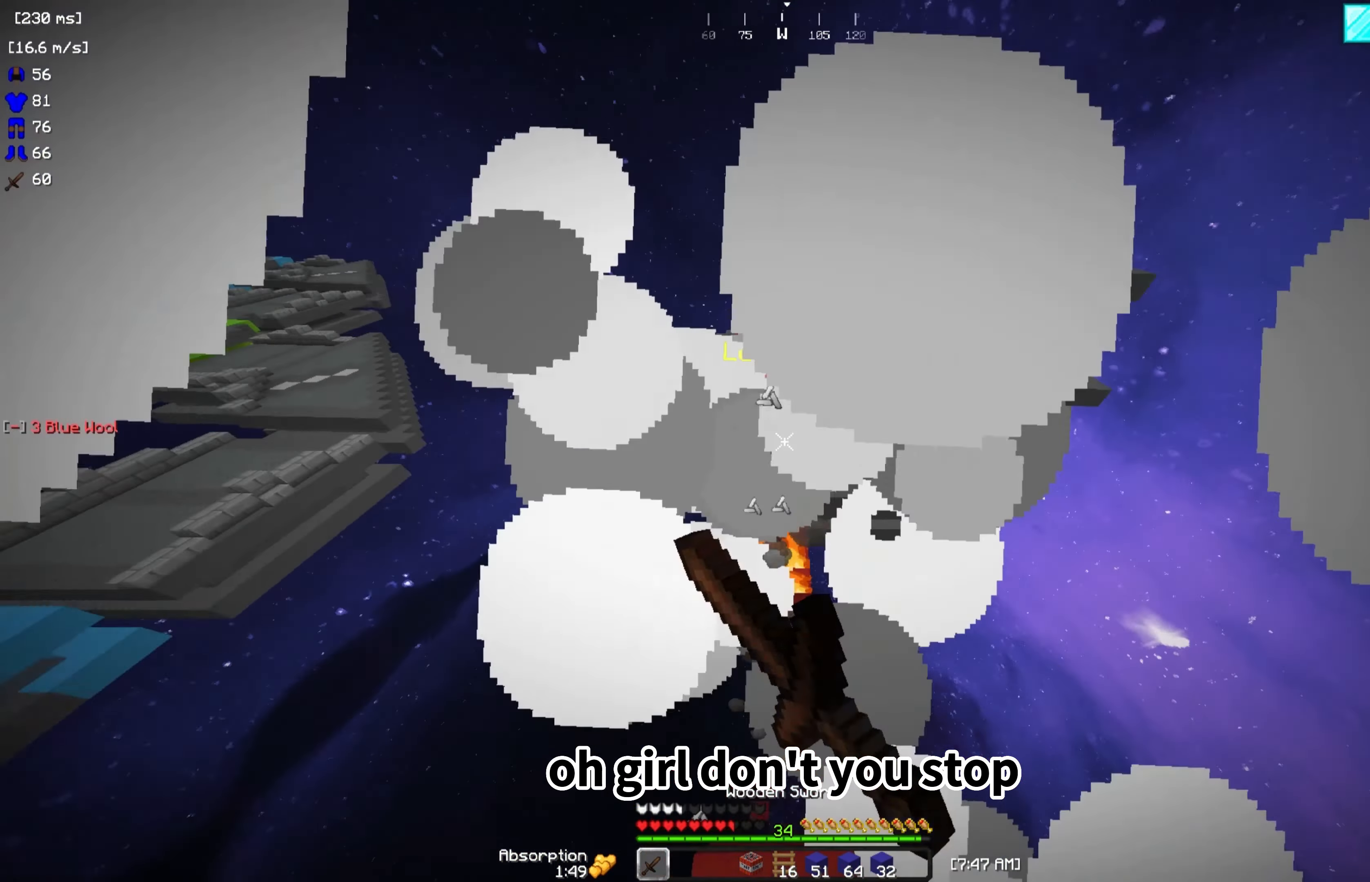
{"keys": ["w"], "mouse": [], "events": [[33, "mouse_left", "up"], [100, "mouse_left", "down"], [100, "w", "up"], [300, "mouse_left", "up"], [400, "w", "down"]]}
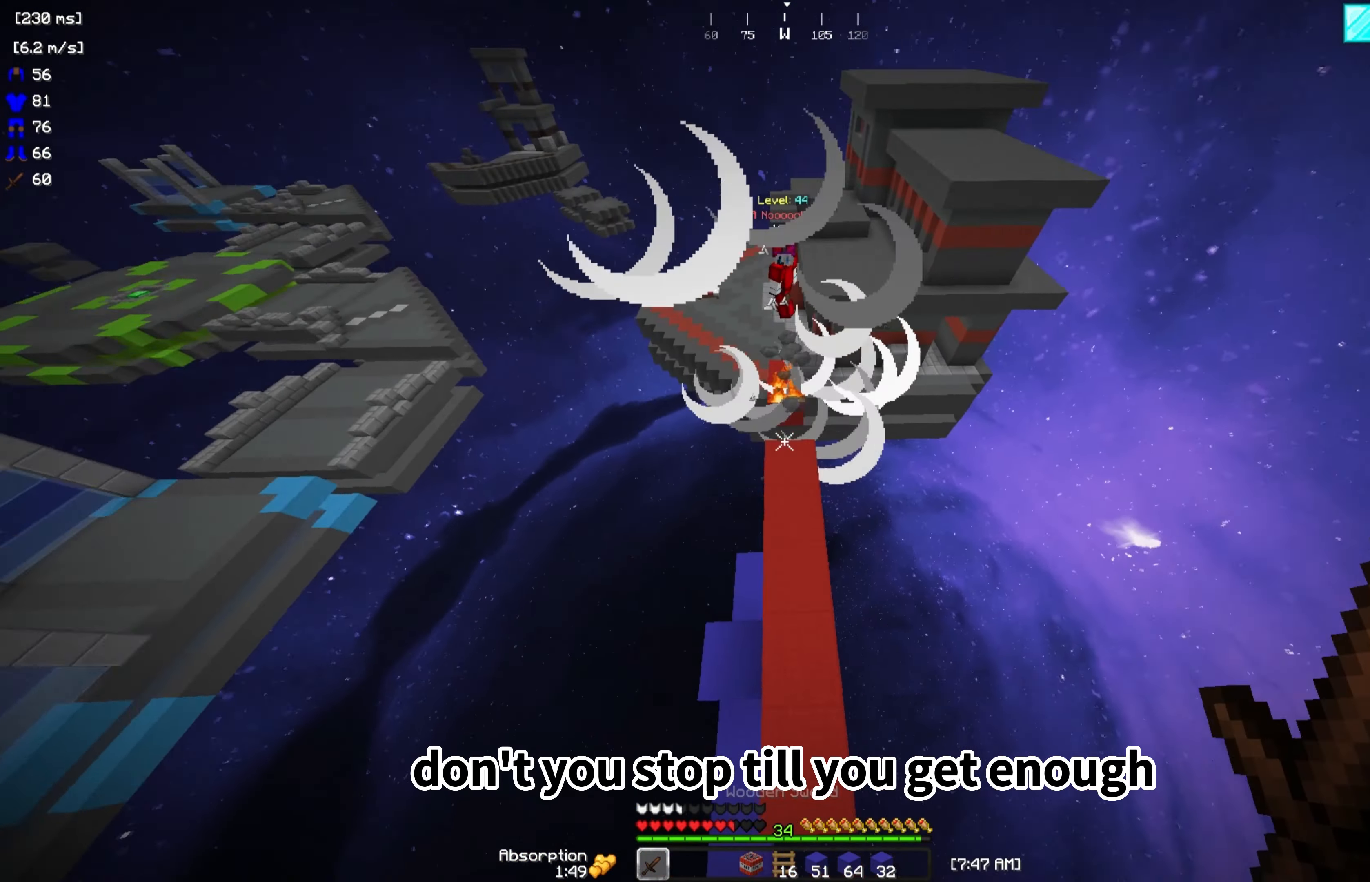
{"keys": [], "mouse": [], "events": [[400, "w", "up"]]}
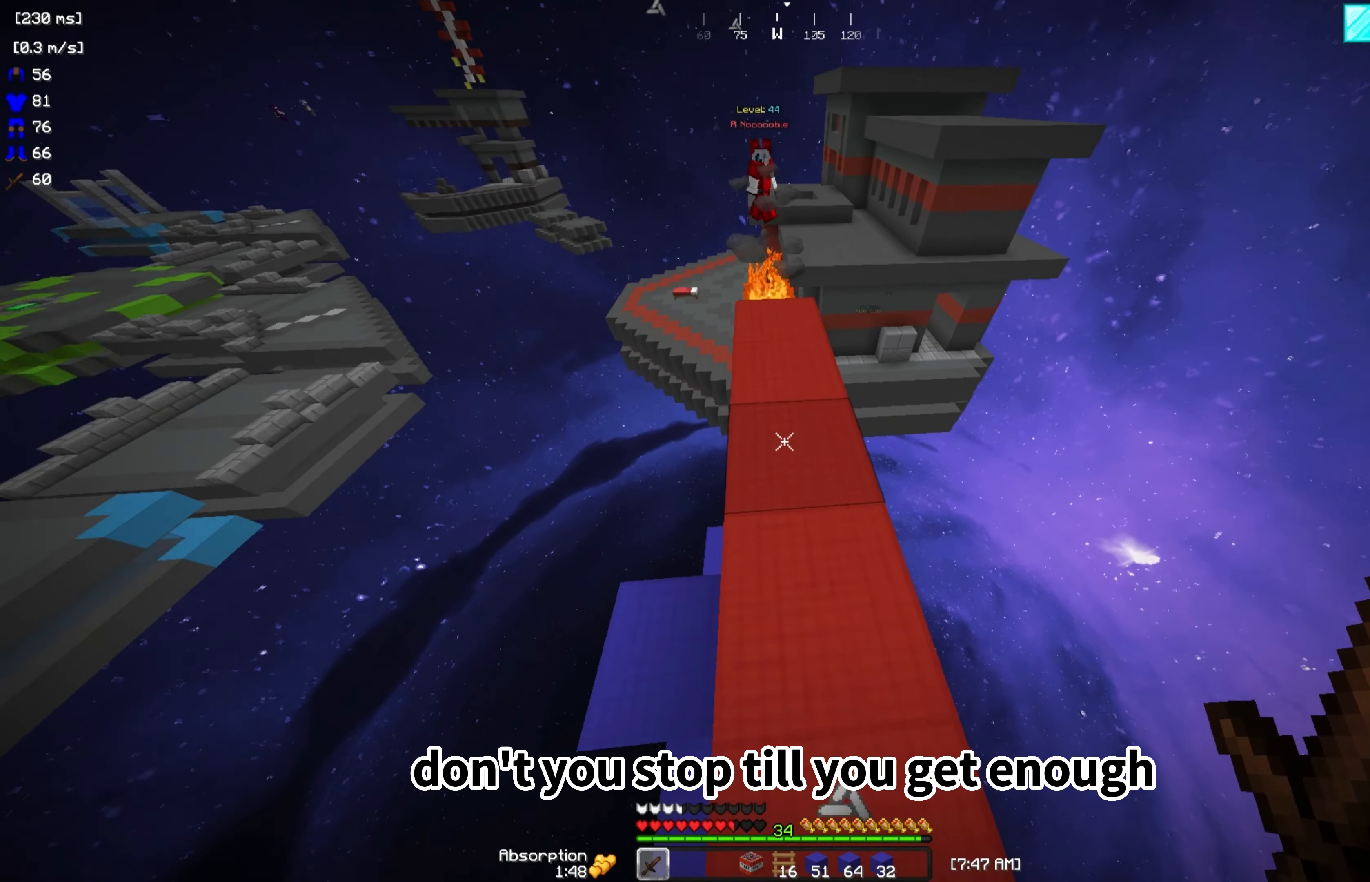
{"keys": ["w"], "mouse": [], "events": [[366, "w", "down"]]}
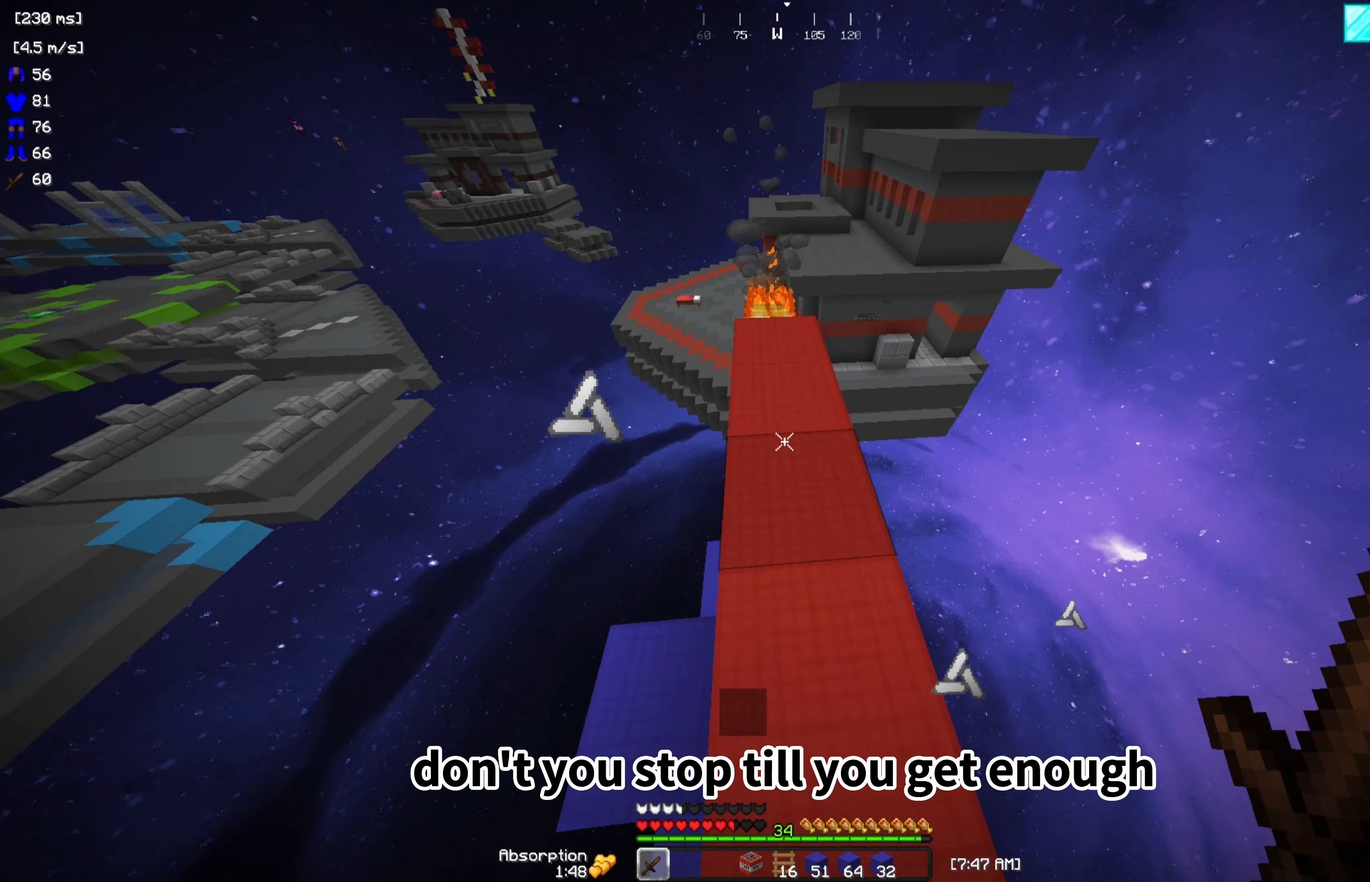
{"keys": ["w"], "mouse": [], "events": []}
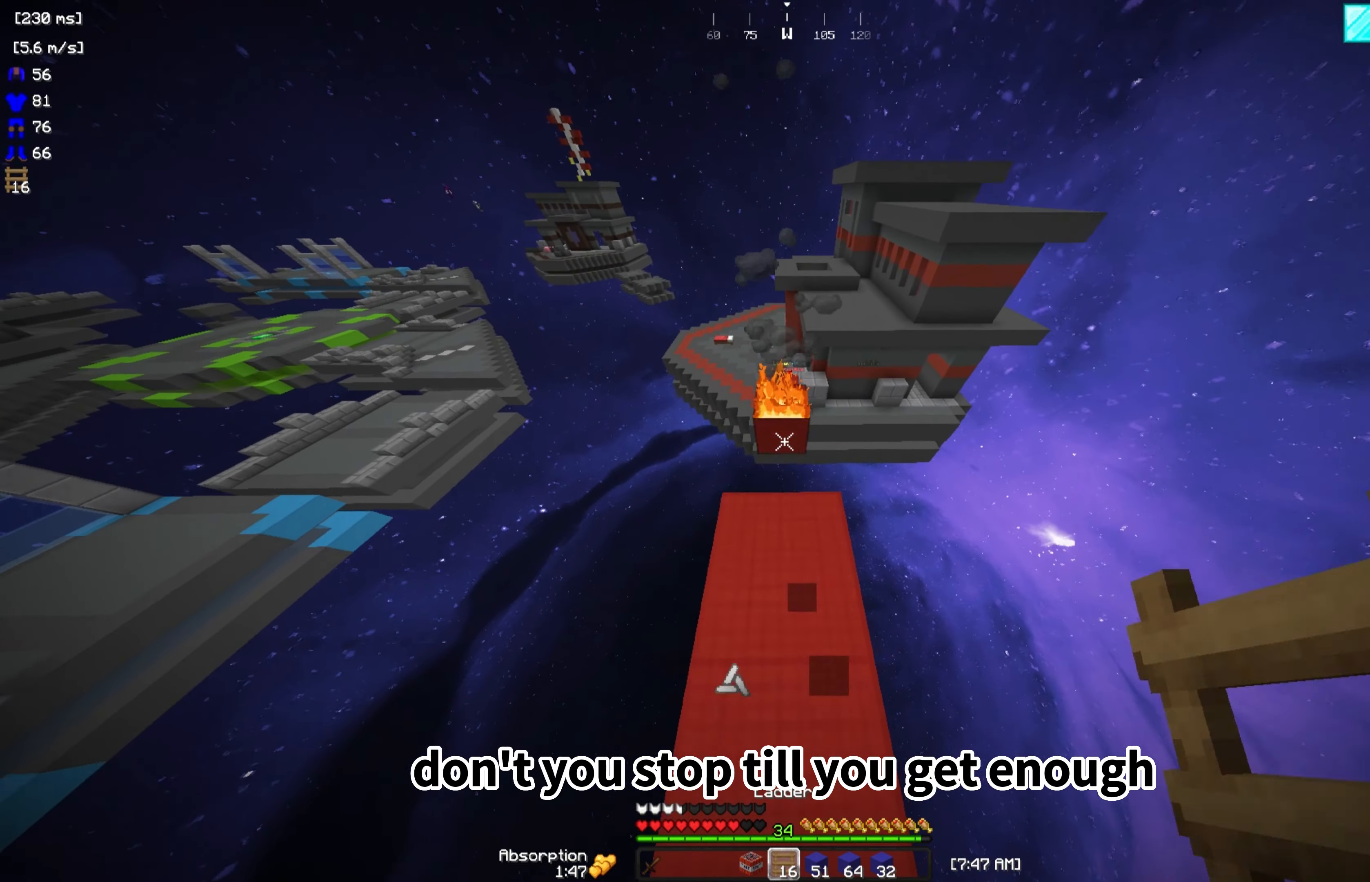
{"keys": ["w"], "mouse": [], "events": [[100, "mouse_right", "down"], [300, "mouse_right", "up"], [366, "mouse_right", "down"], [433, "mouse_right", "up"]]}
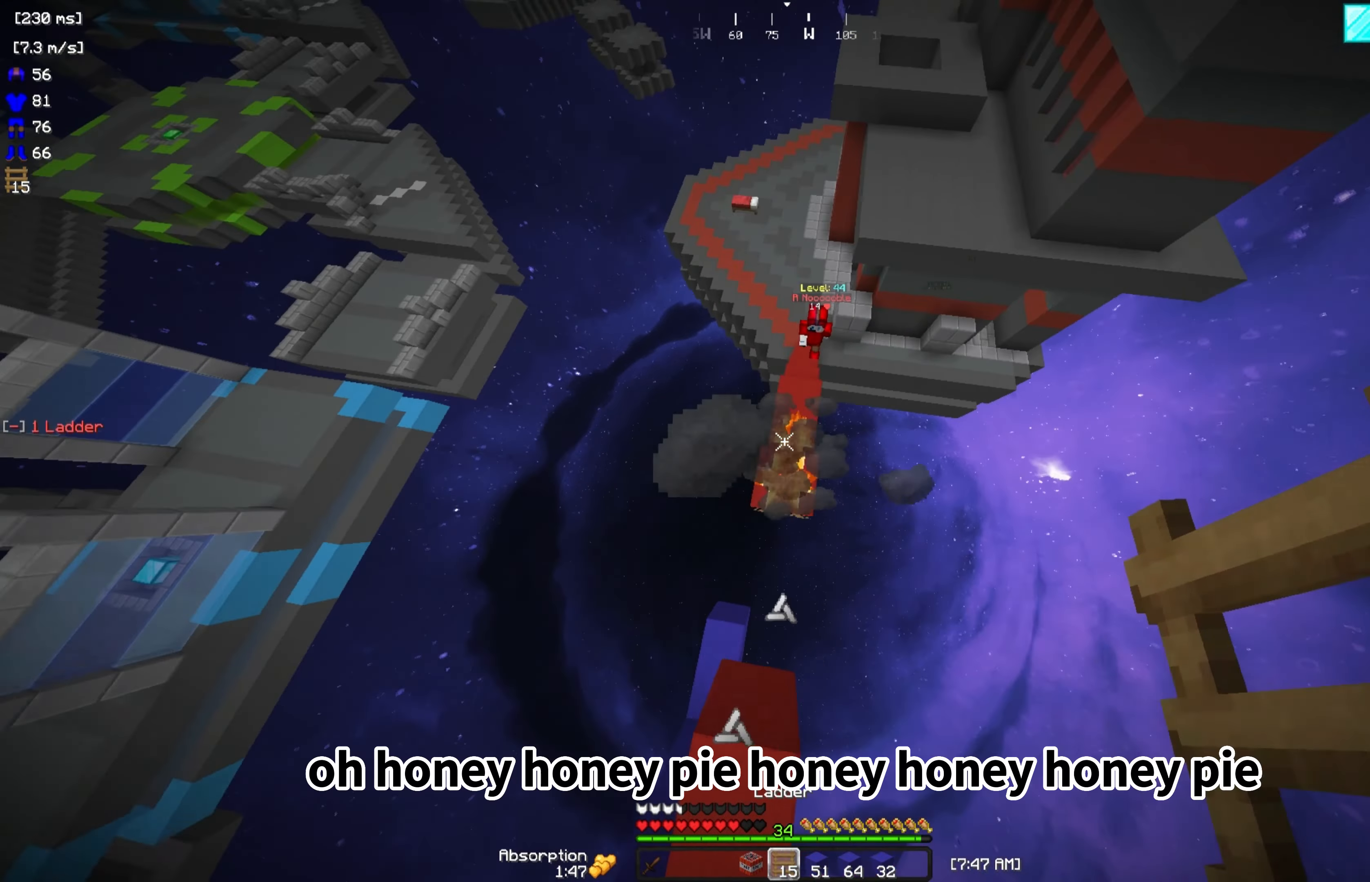
{"keys": ["w"], "mouse": ["left"], "events": [[500, "mouse_left", "down"]]}
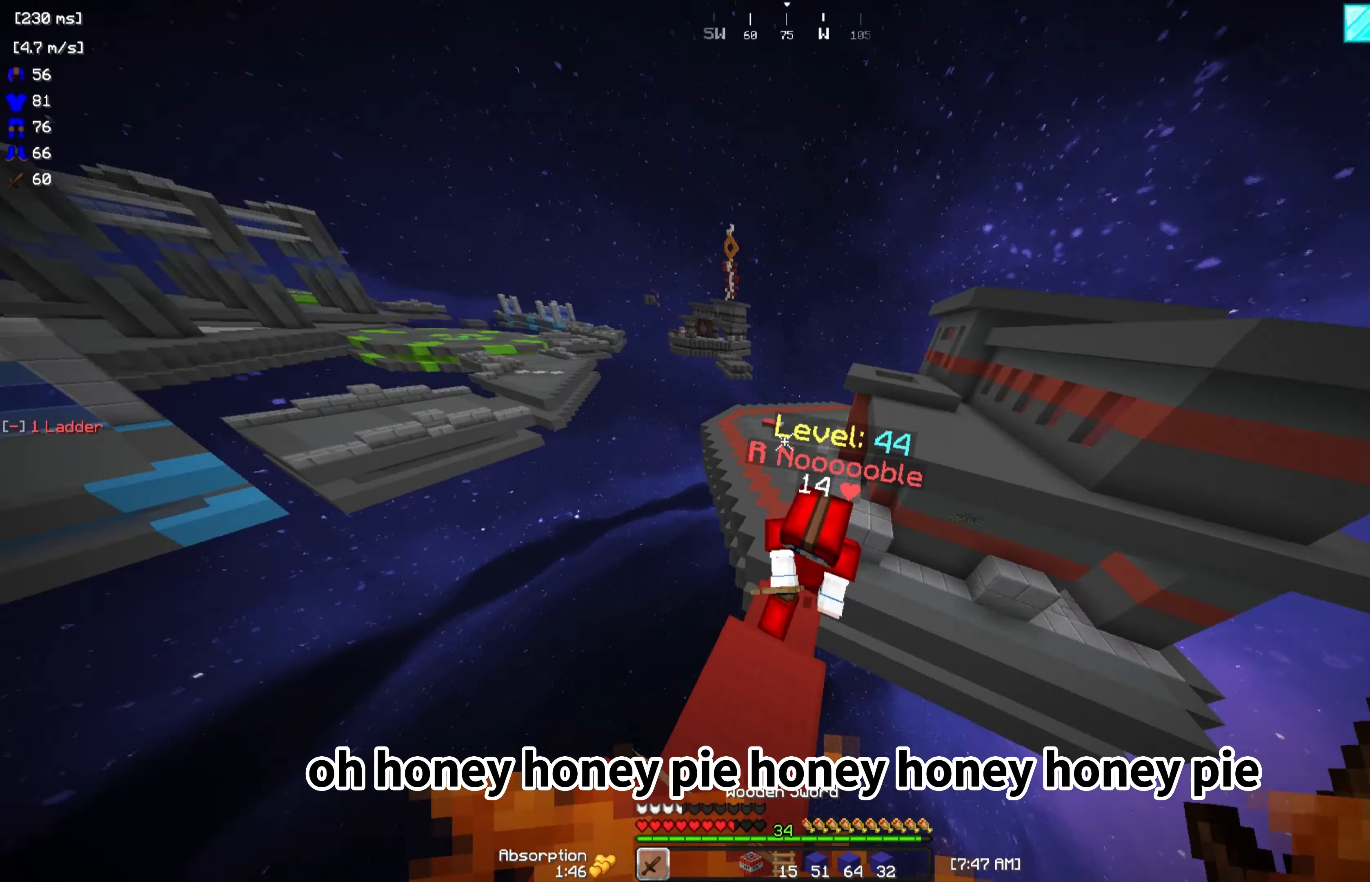
{"keys": [], "mouse": ["left"], "events": [[100, "w", "up"], [166, "w", "down"], [300, "w", "up"], [366, "w", "down"], [466, "w", "up"]]}
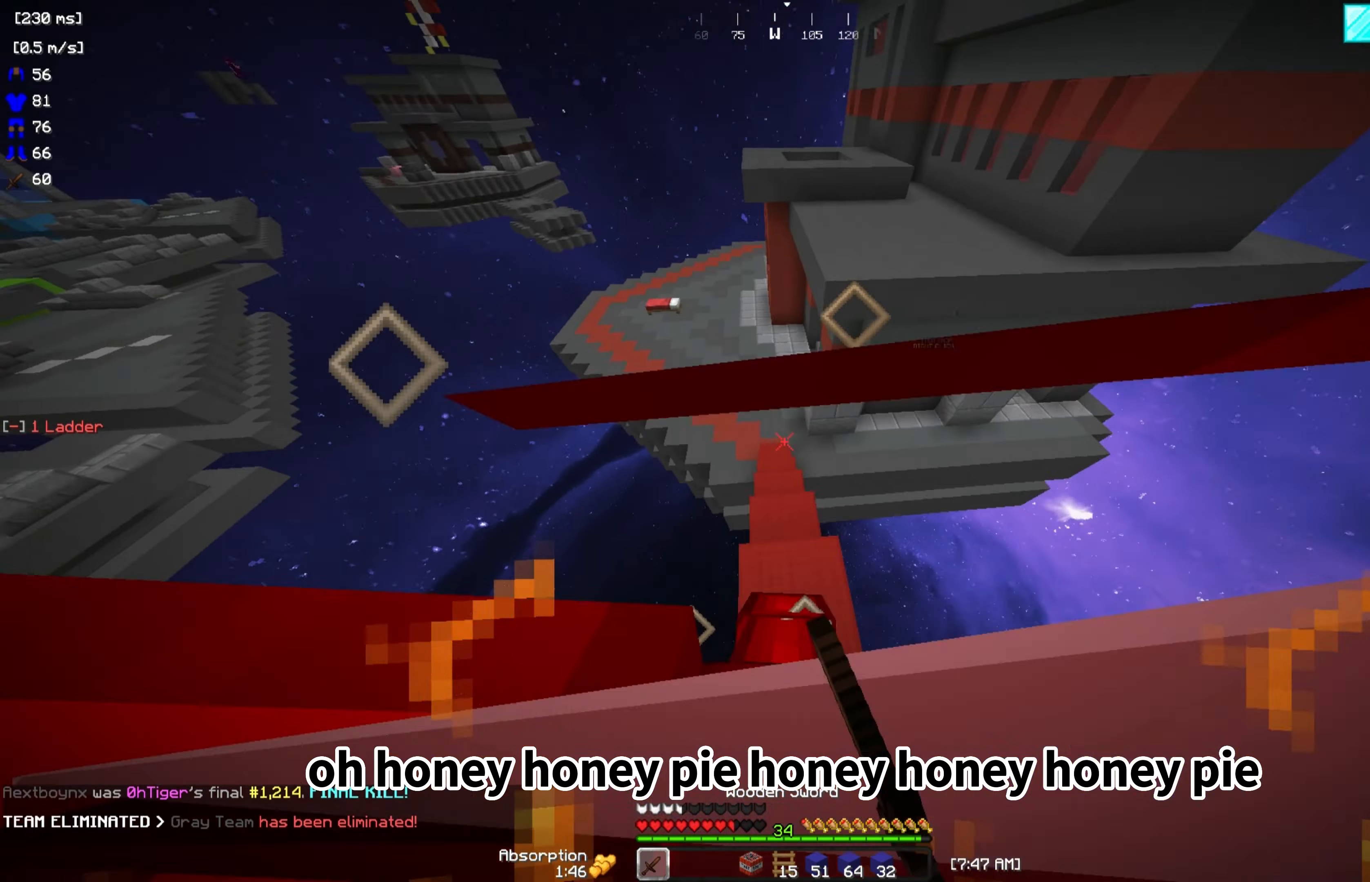
{"keys": ["w"], "mouse": [], "events": [[33, "mouse_left", "up"], [33, "w", "down"], [100, "mouse_left", "down"], [300, "mouse_left", "up"], [366, "mouse_left", "down"], [500, "mouse_left", "up"]]}
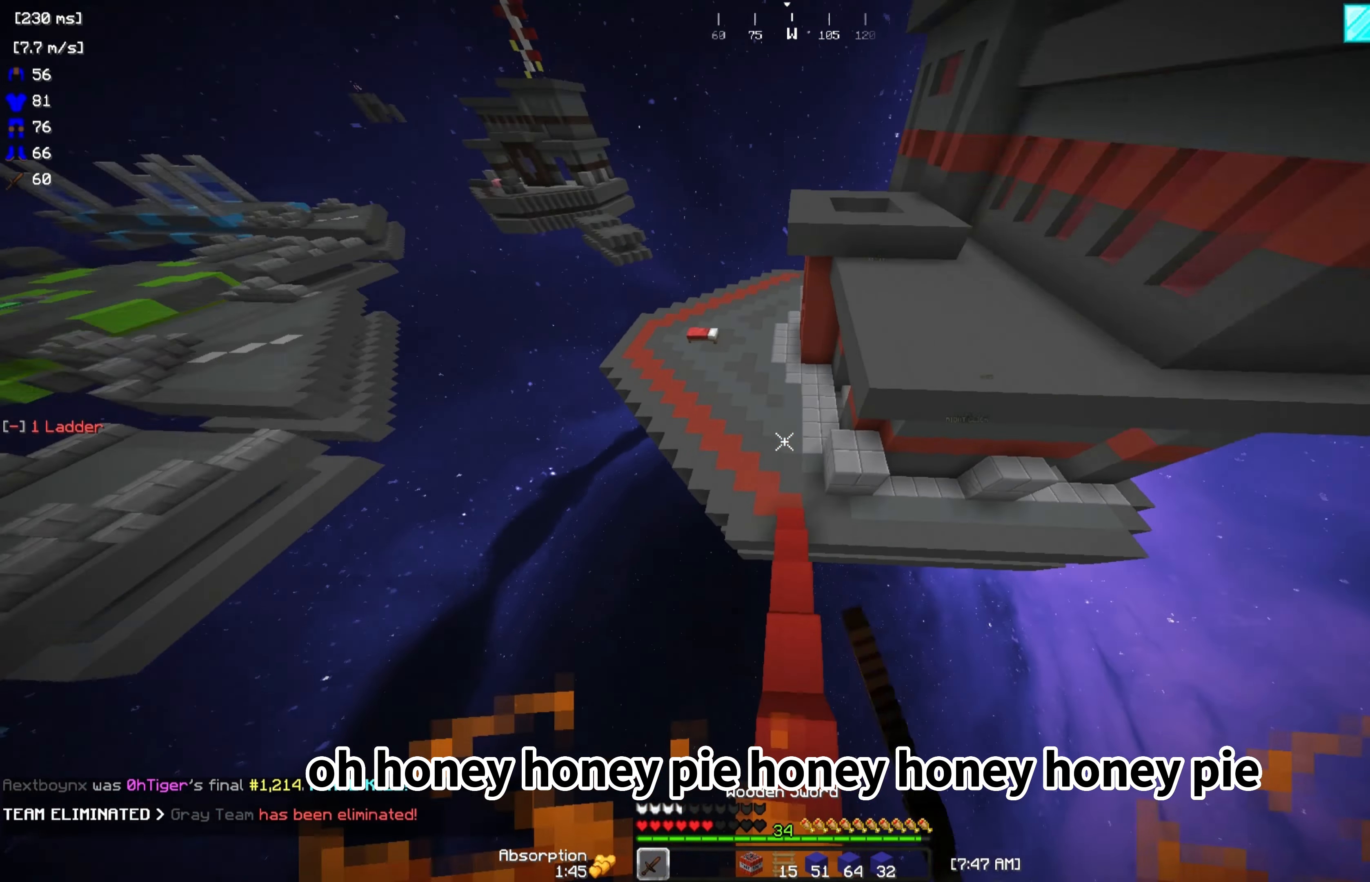
{"keys": ["w"], "mouse": ["right"], "events": [[466, "mouse_right", "down"]]}
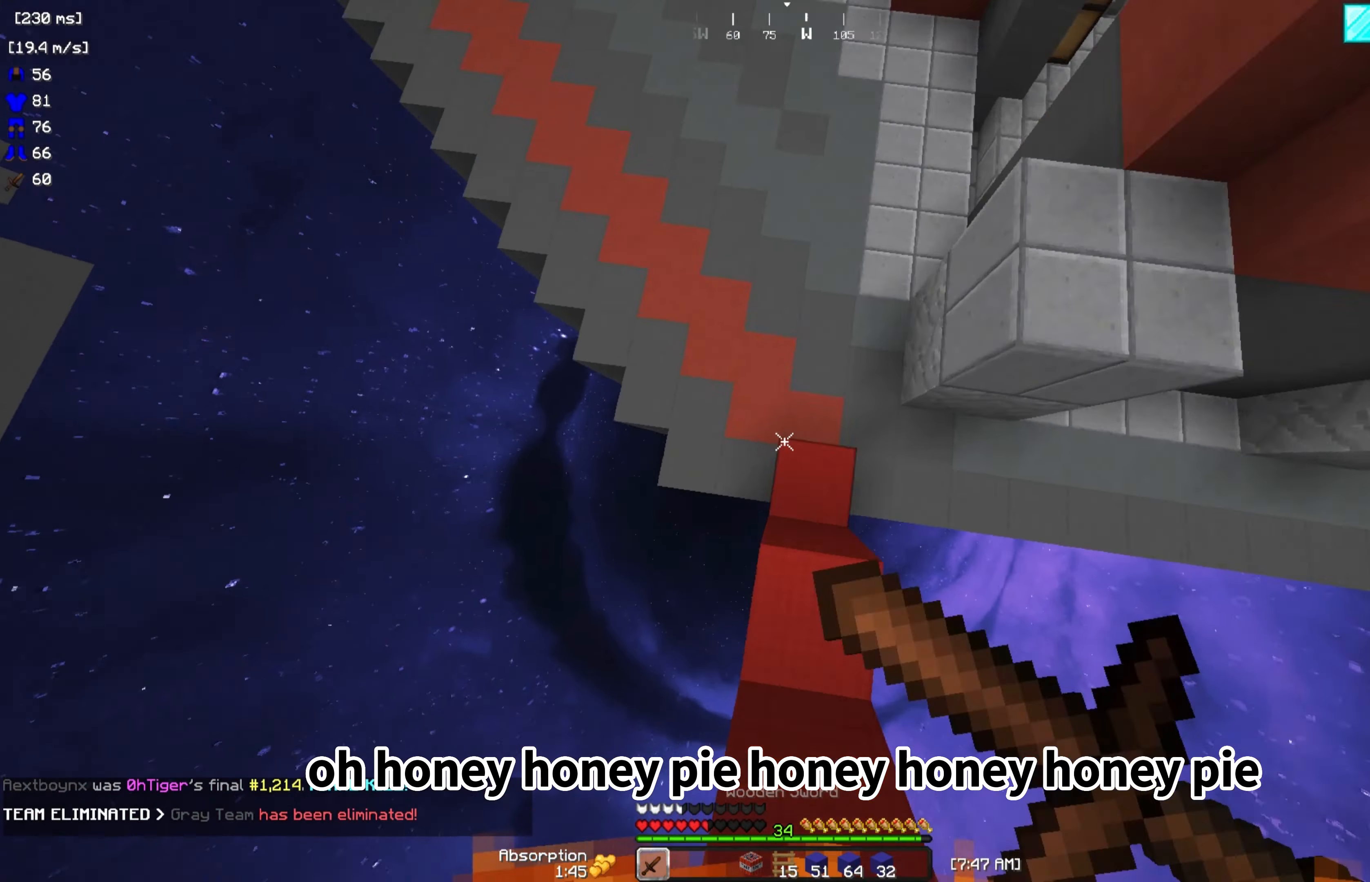
{"keys": ["w"], "mouse": ["right"], "events": []}
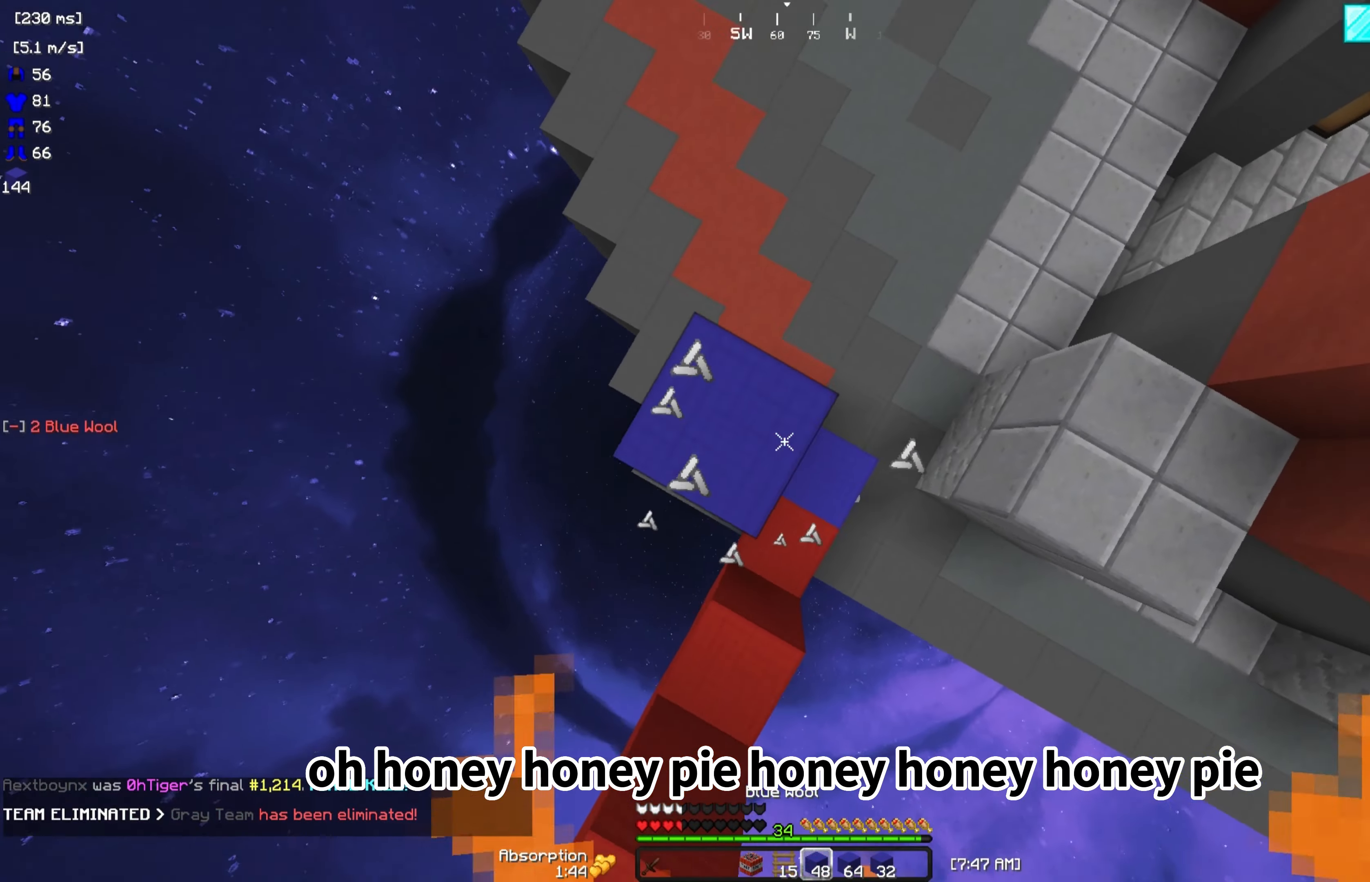
{"keys": ["w"], "mouse": ["right"], "events": [[200, "mouse_right", "up"], [300, "mouse_right", "down"]]}
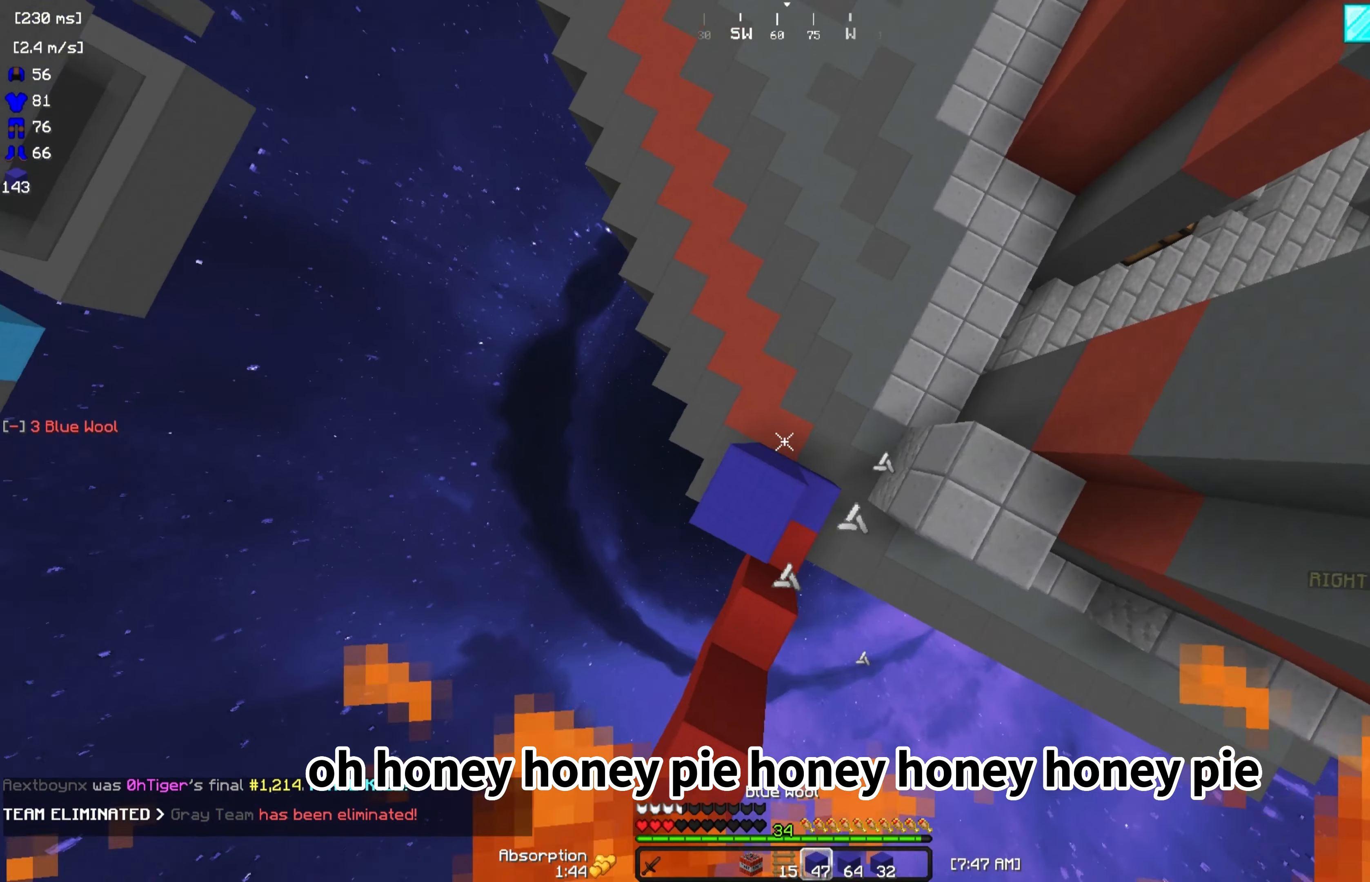
{"keys": ["w"], "mouse": ["right"], "events": [[266, "mouse_right", "up"], [366, "mouse_right", "down"]]}
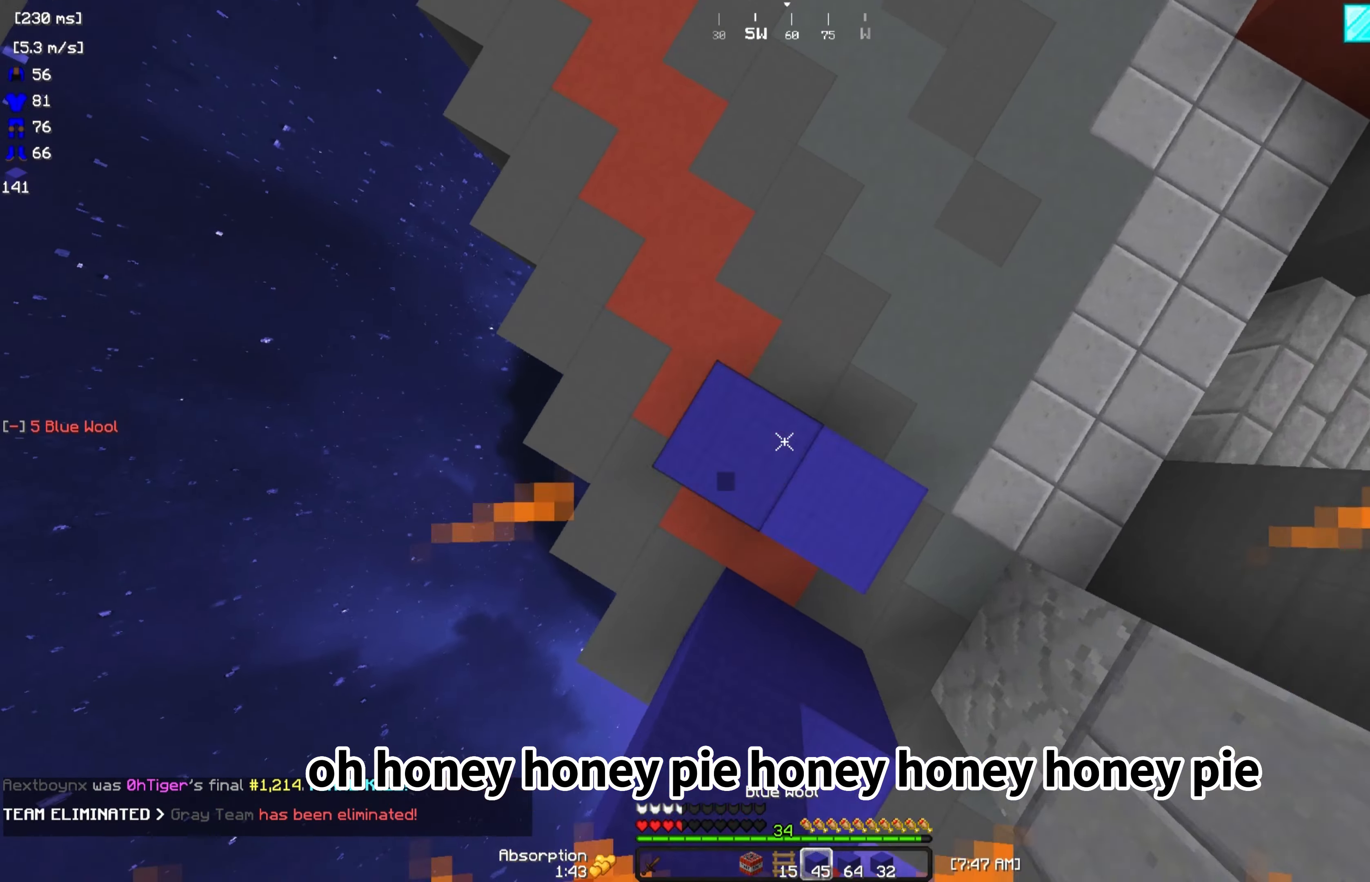
{"keys": ["w"], "mouse": [], "events": [[66, "mouse_right", "up"], [100, "mouse_right", "down"], [333, "mouse_right", "up"]]}
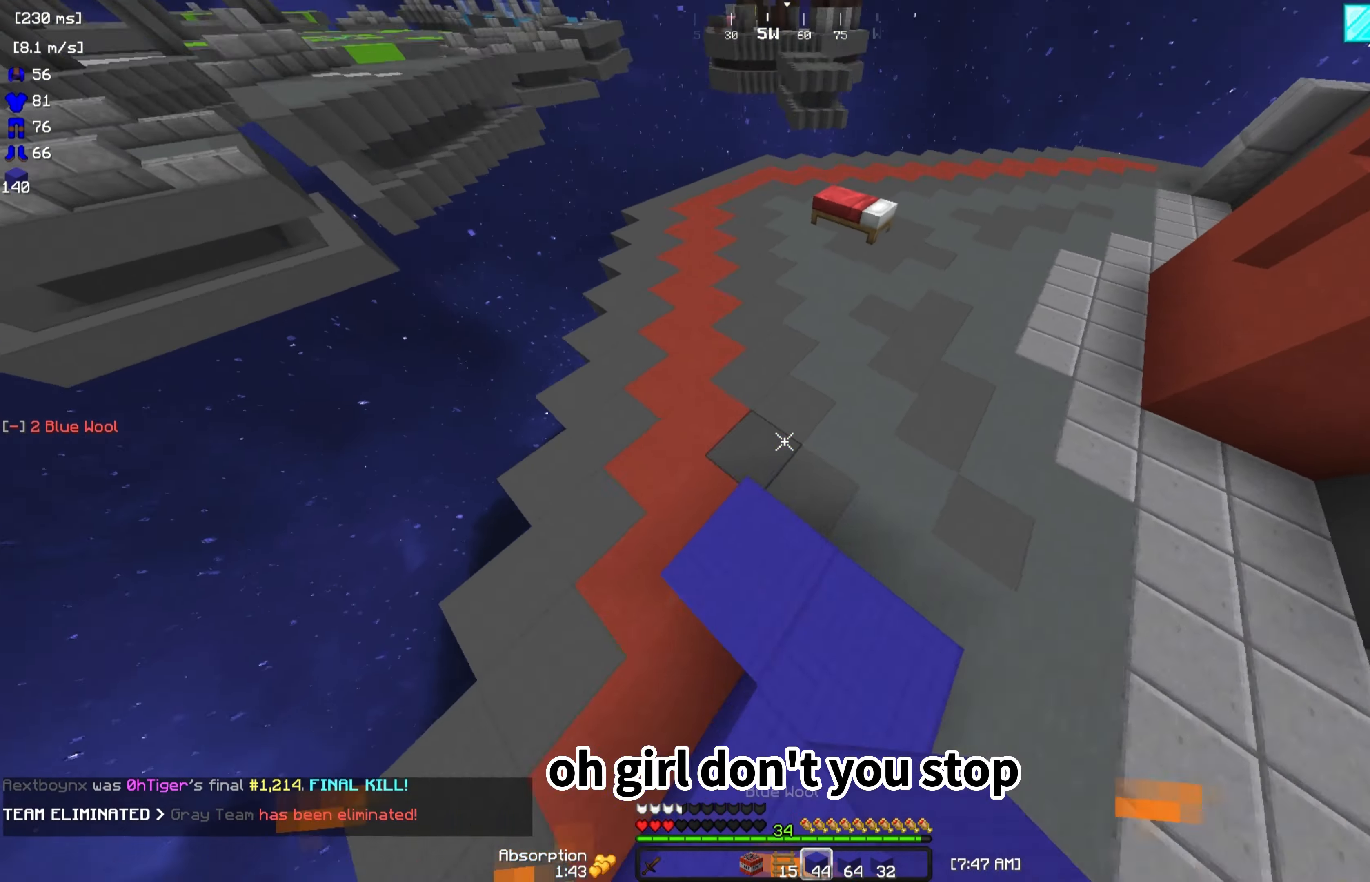
{"keys": ["w"], "mouse": [], "events": []}
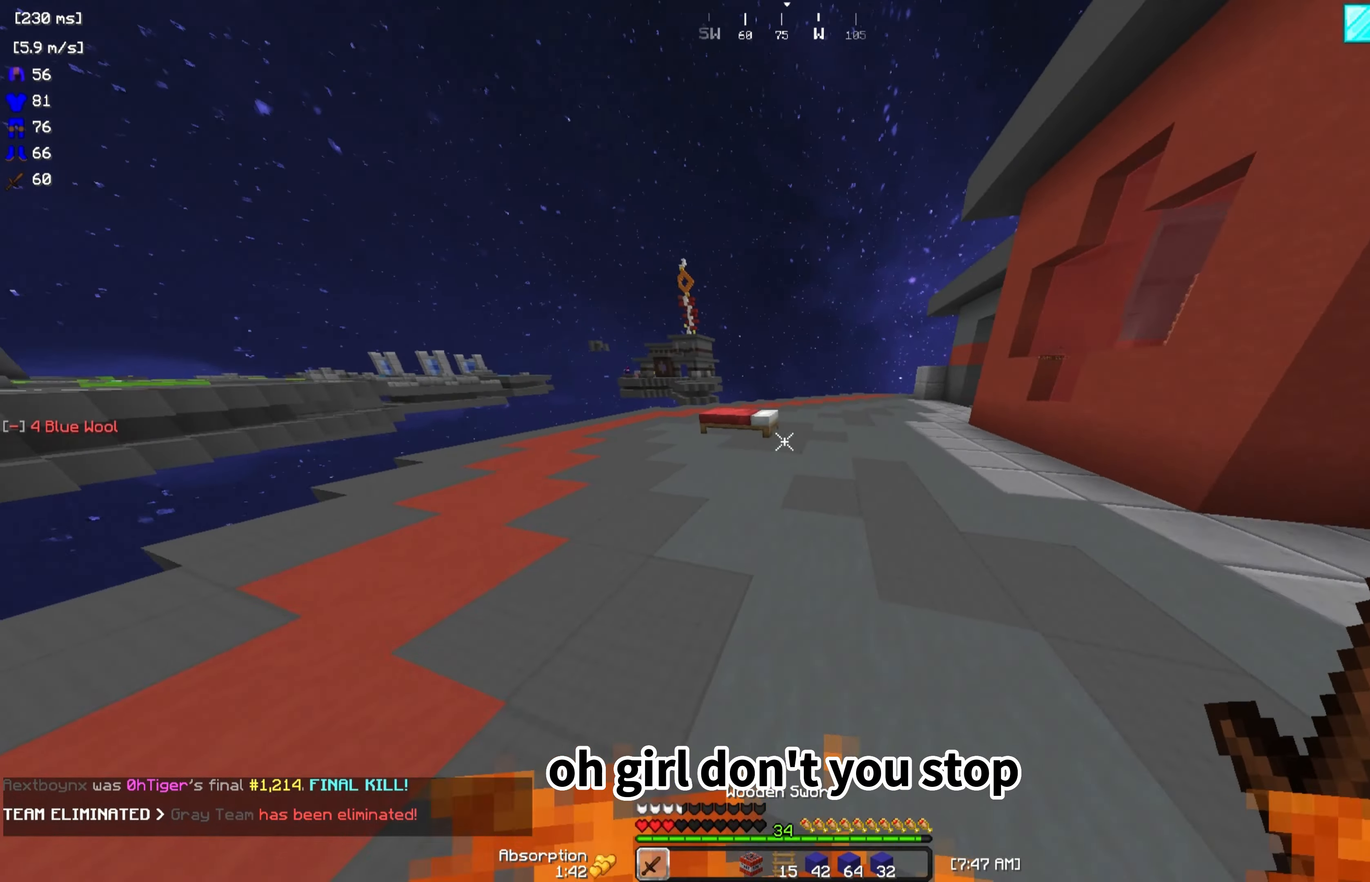
{"keys": ["w"], "mouse": ["left"], "events": [[300, "mouse_left", "down"]]}
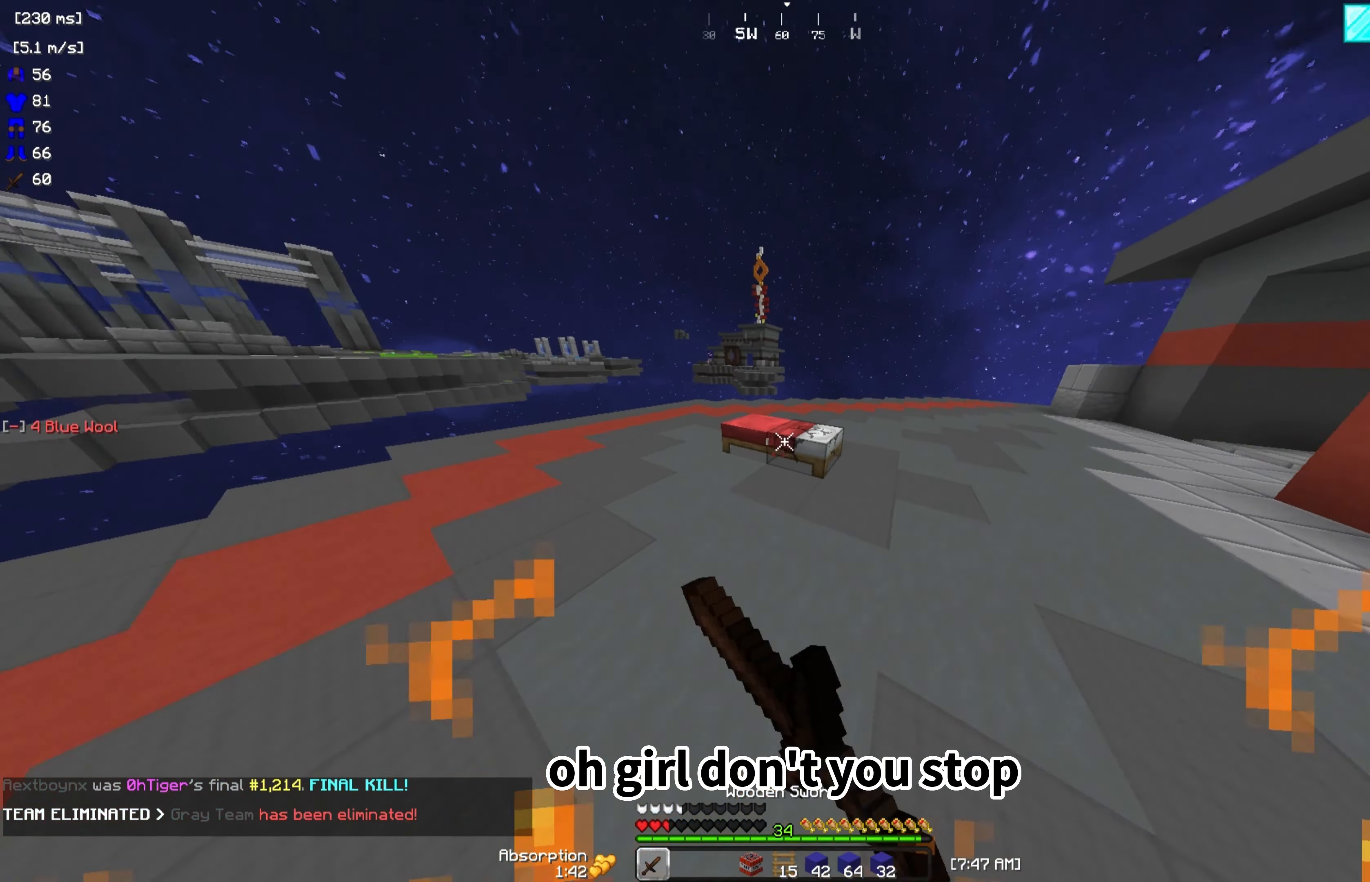
{"keys": ["w"], "mouse": [], "events": [[467, "mouse_left", "up"]]}
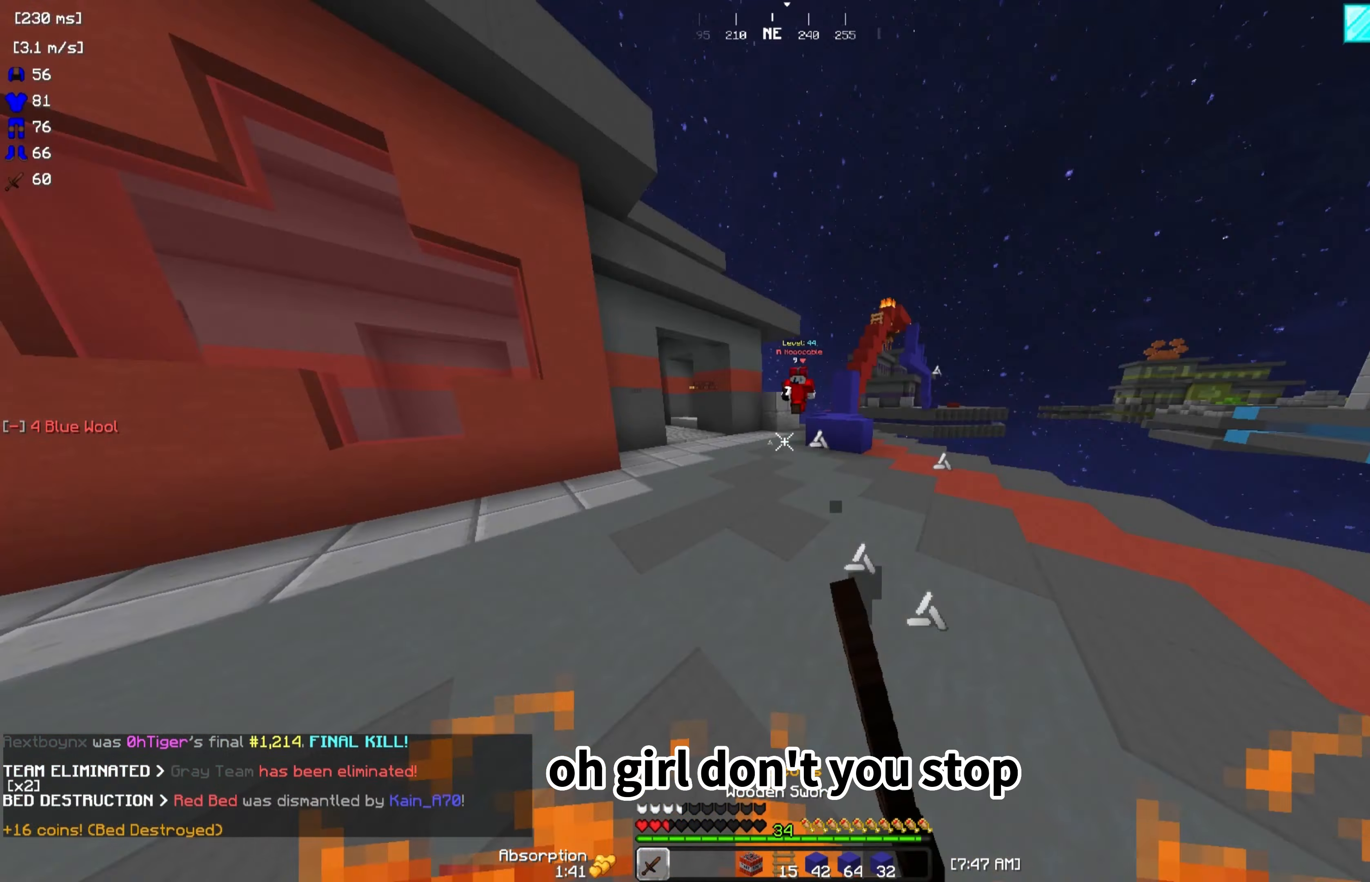
{"keys": ["a", "w"], "mouse": ["left"], "events": [[300, "a", "down"], [367, "mouse_left", "down"]]}